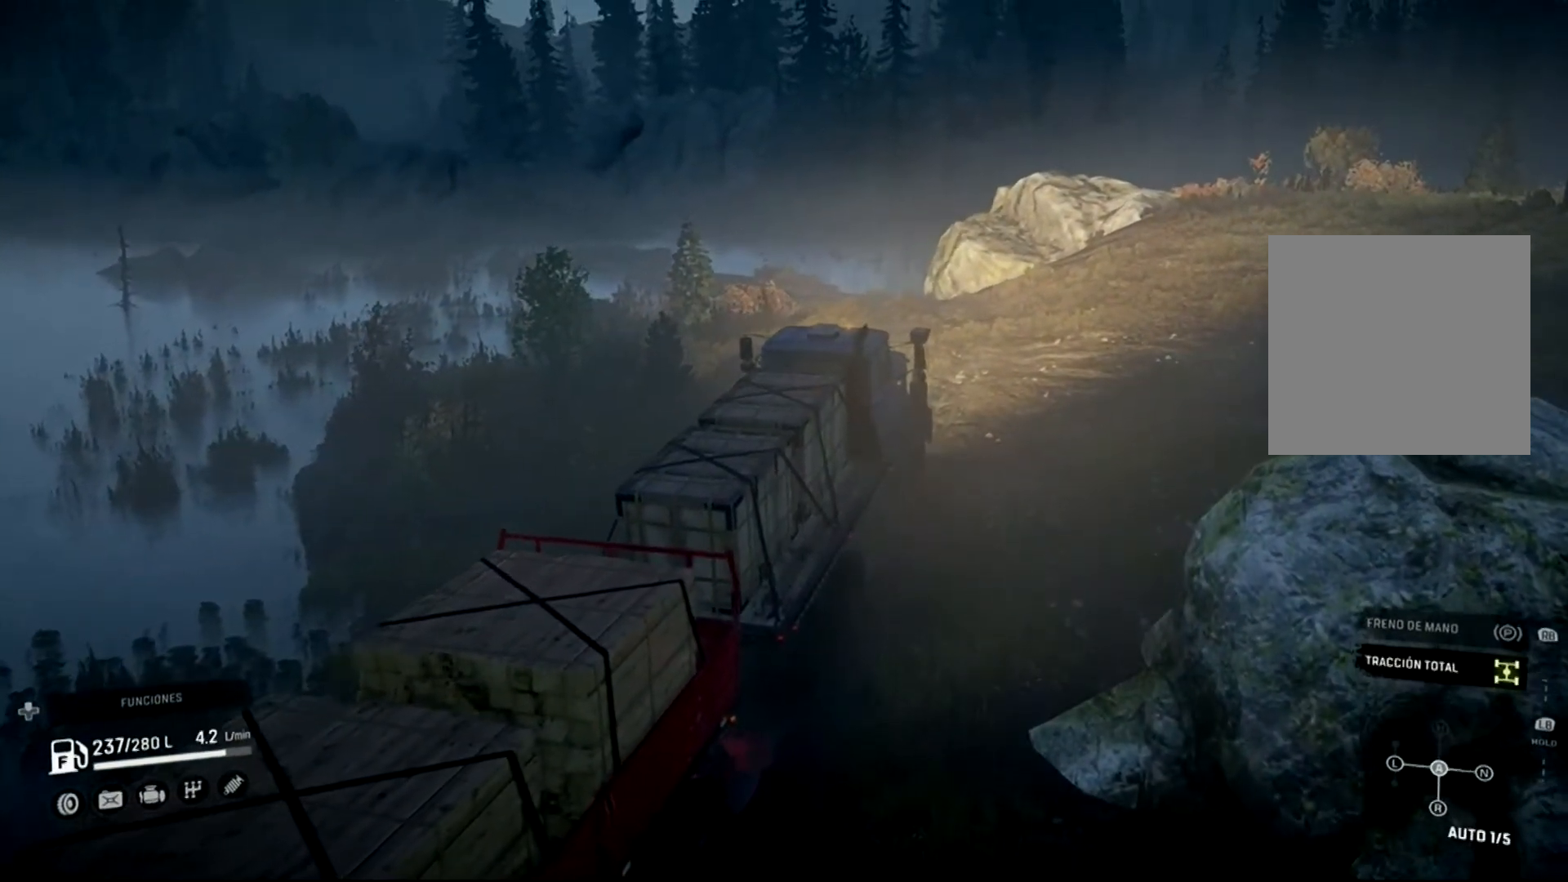
Gameplay with a controller (Xbox layout); each line is a JSON object with the inputs held at the frame after it. "events" lists button and stick changes between this image and that frame as [ms after this image, input, new state], when the widget could be followed in between.
{"buttons": ["R2"], "left_stick": "center", "right_stick": "center", "events": [[67, "left_stick", "center"]]}
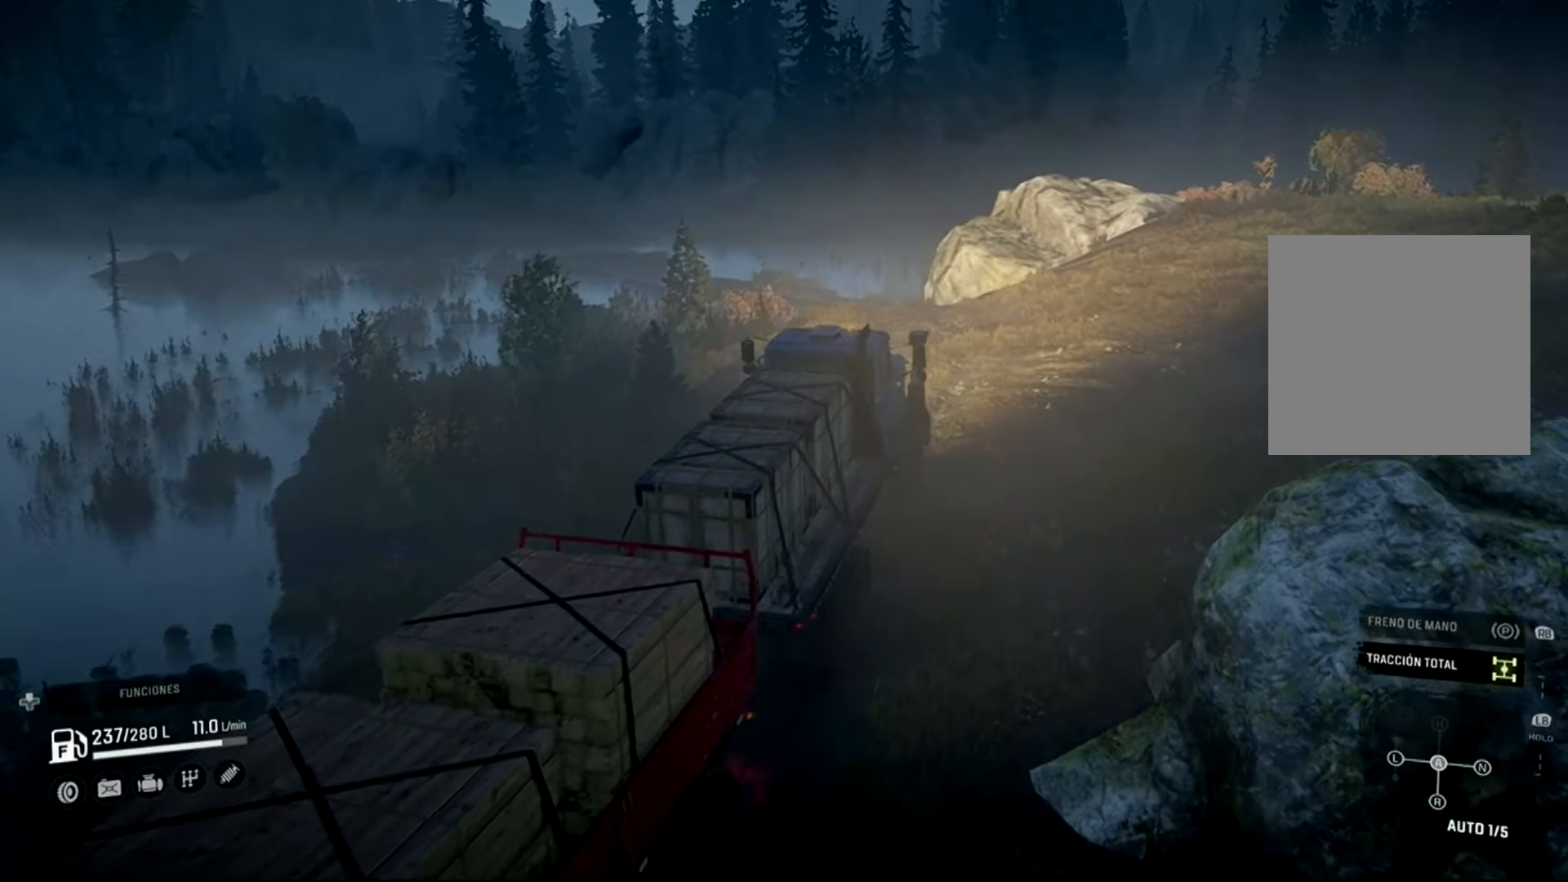
{"buttons": ["R2"], "left_stick": "left", "right_stick": "down-right", "events": [[167, "right_stick", "down-right"], [467, "left_stick", "left"]]}
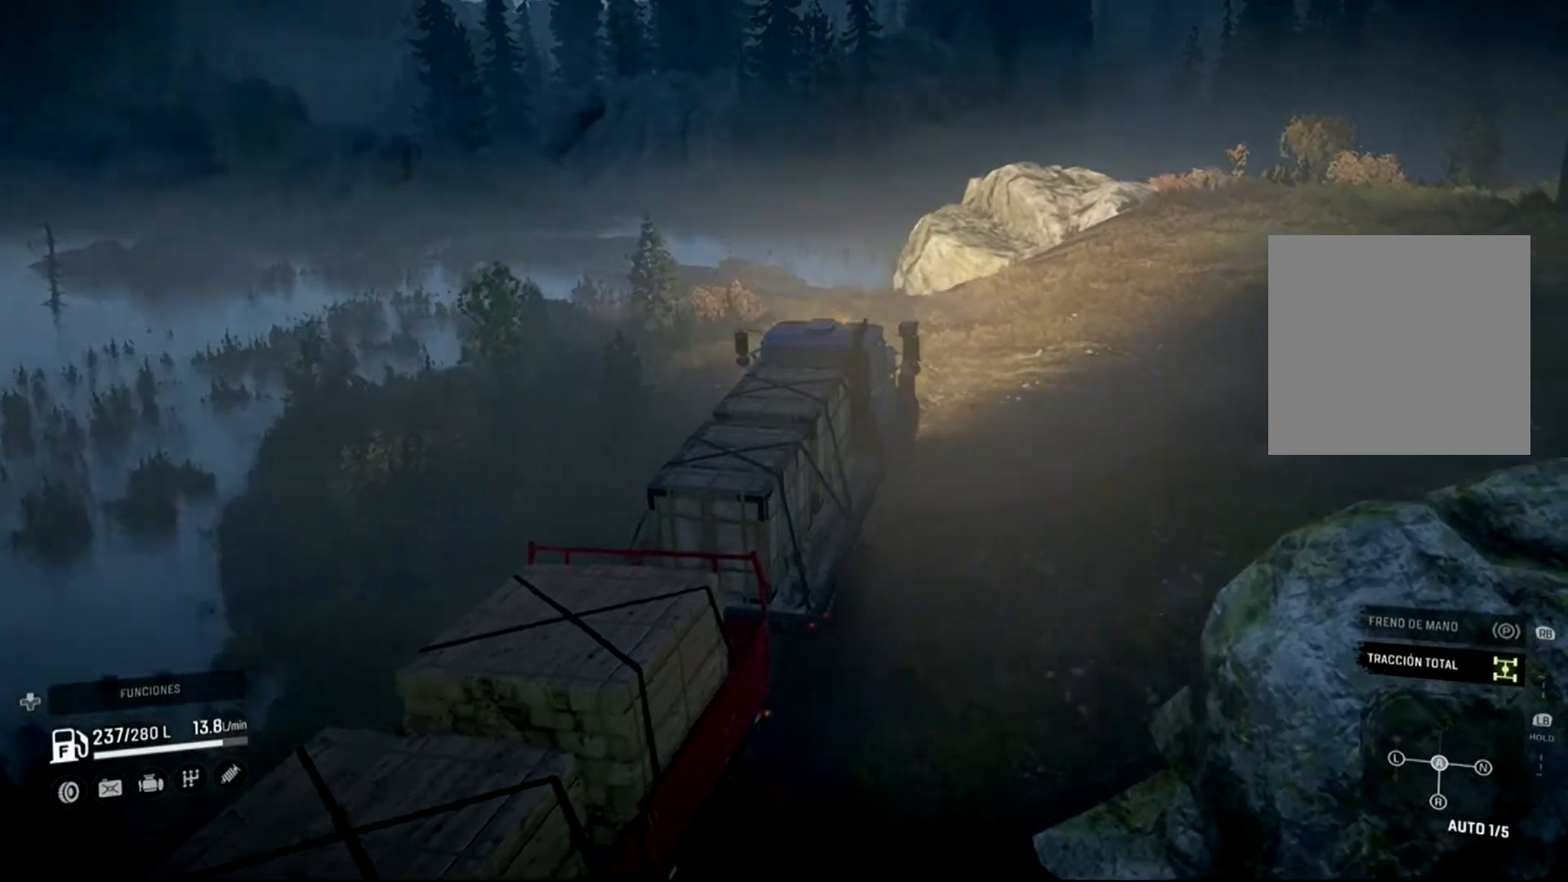
{"buttons": ["R2"], "left_stick": "center", "right_stick": "center", "events": [[167, "right_stick", "center"], [333, "left_stick", "center"]]}
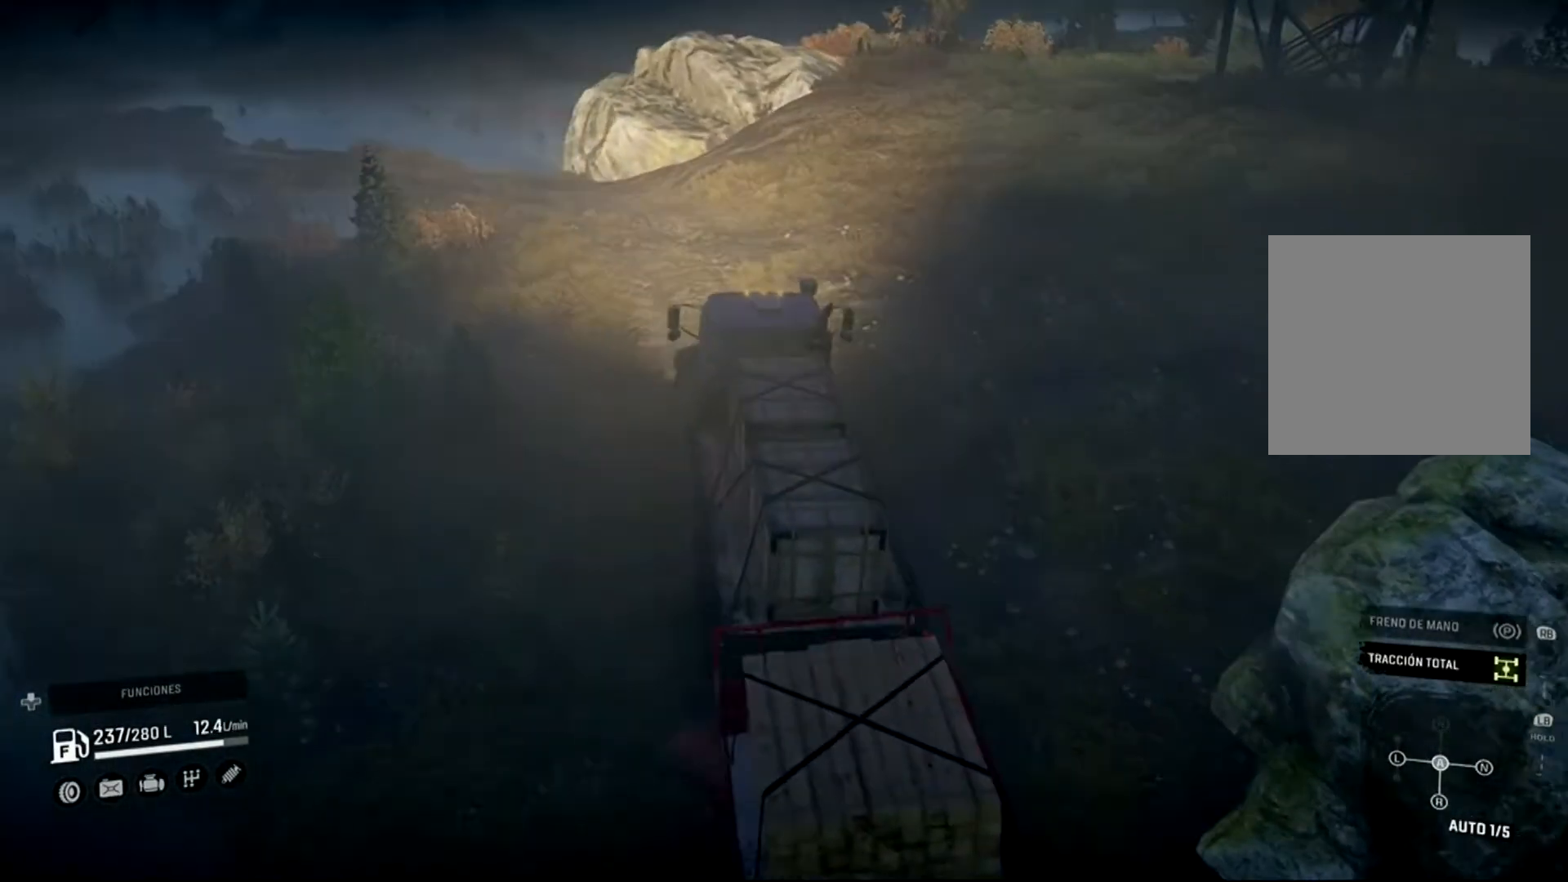
{"buttons": ["R2"], "left_stick": "center", "right_stick": "center", "events": [[67, "left_stick", "left"], [367, "left_stick", "center"]]}
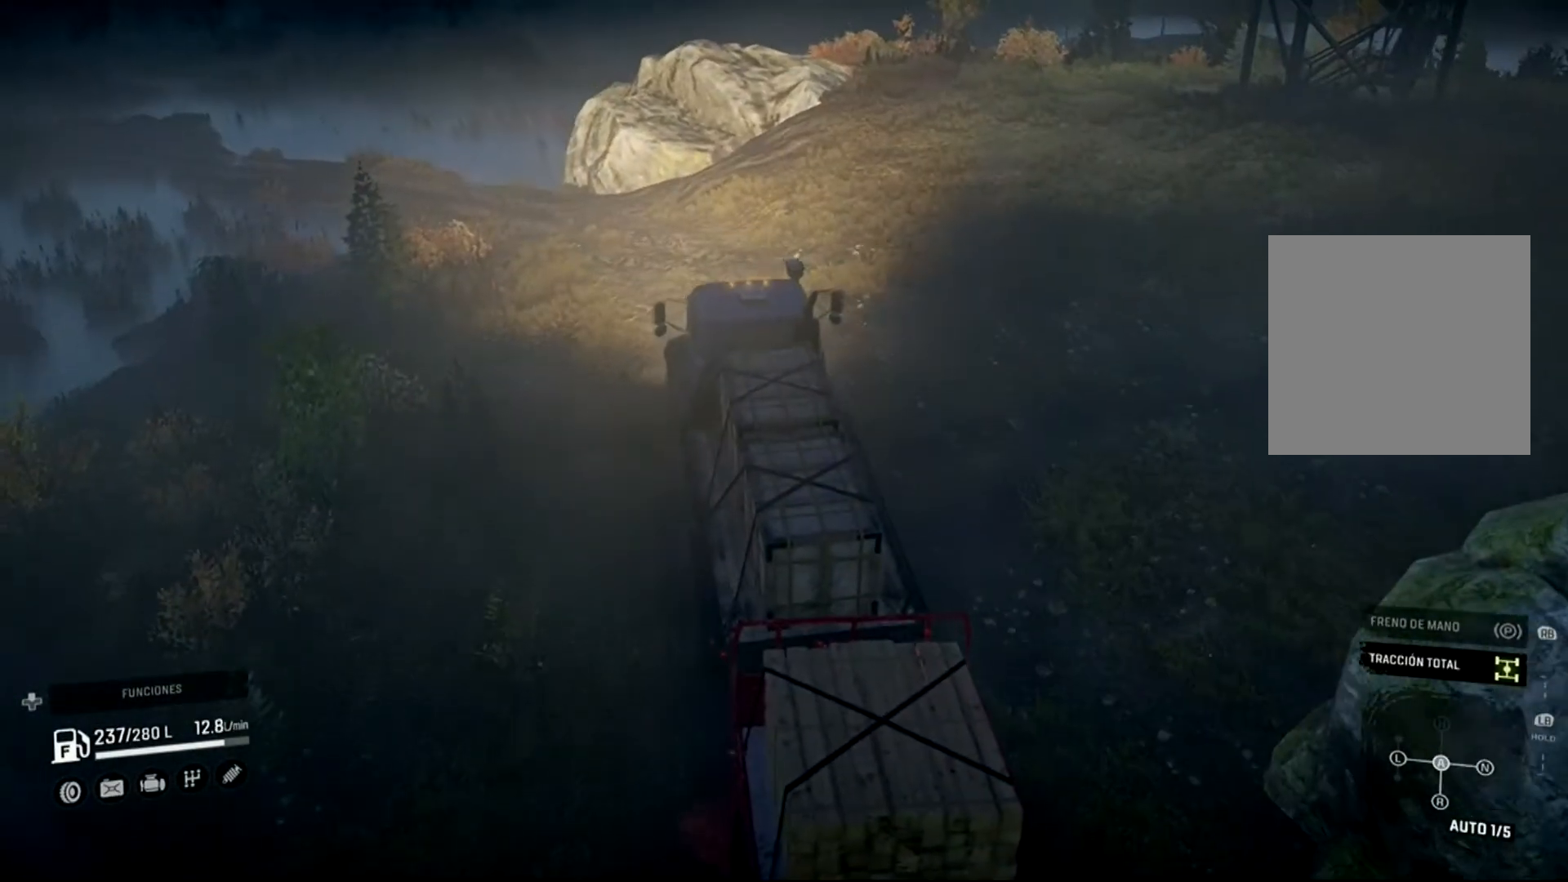
{"buttons": ["R2"], "left_stick": "center", "right_stick": "right", "events": [[233, "right_stick", "right"]]}
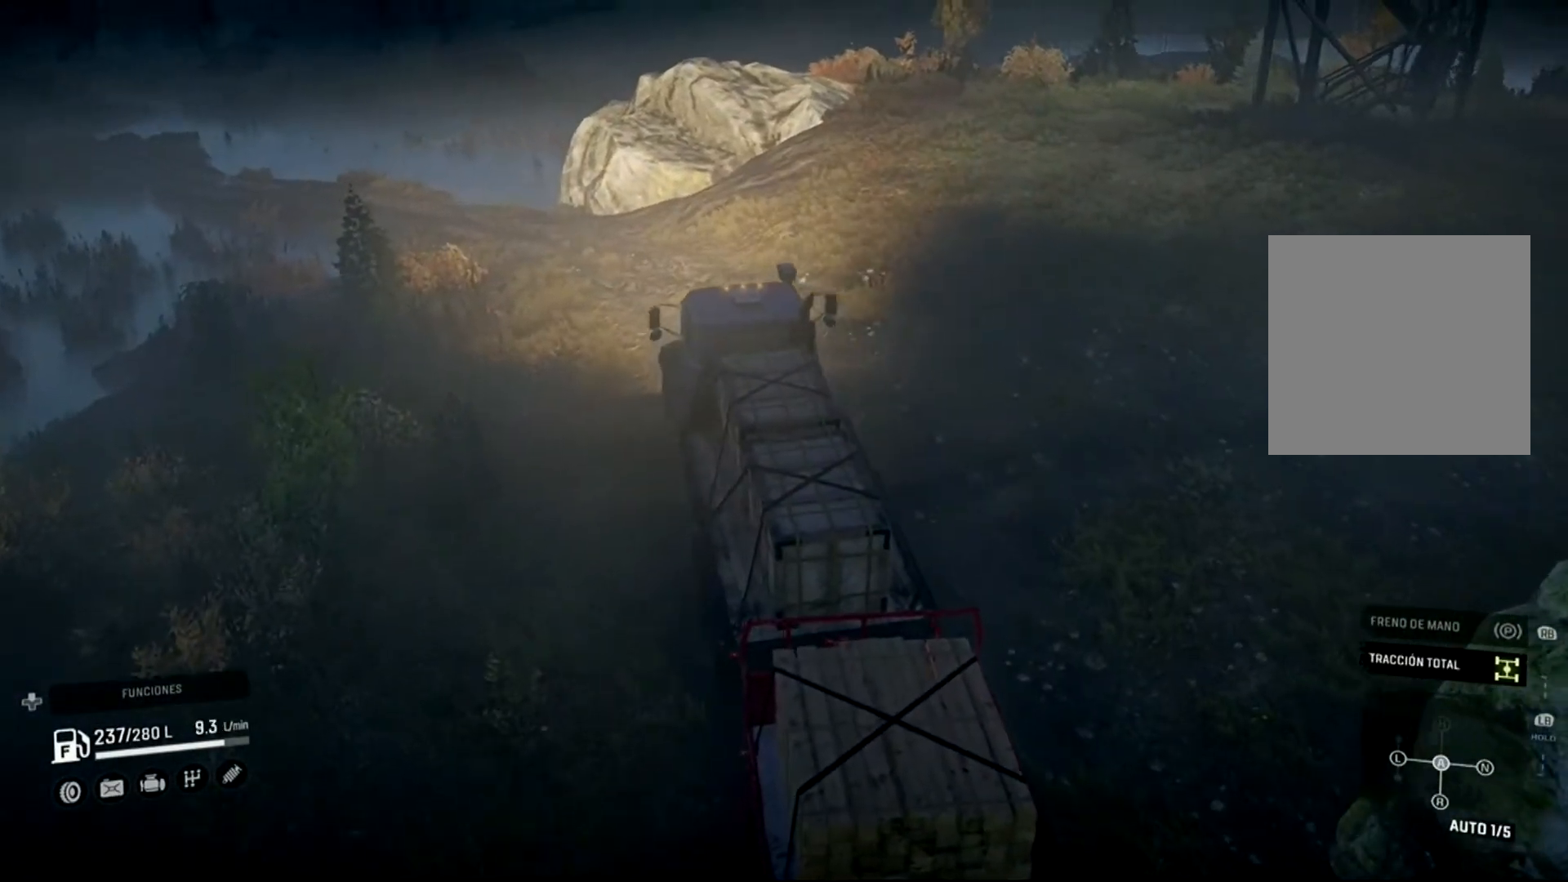
{"buttons": ["R2"], "left_stick": "left", "right_stick": "right", "events": [[333, "left_stick", "left"]]}
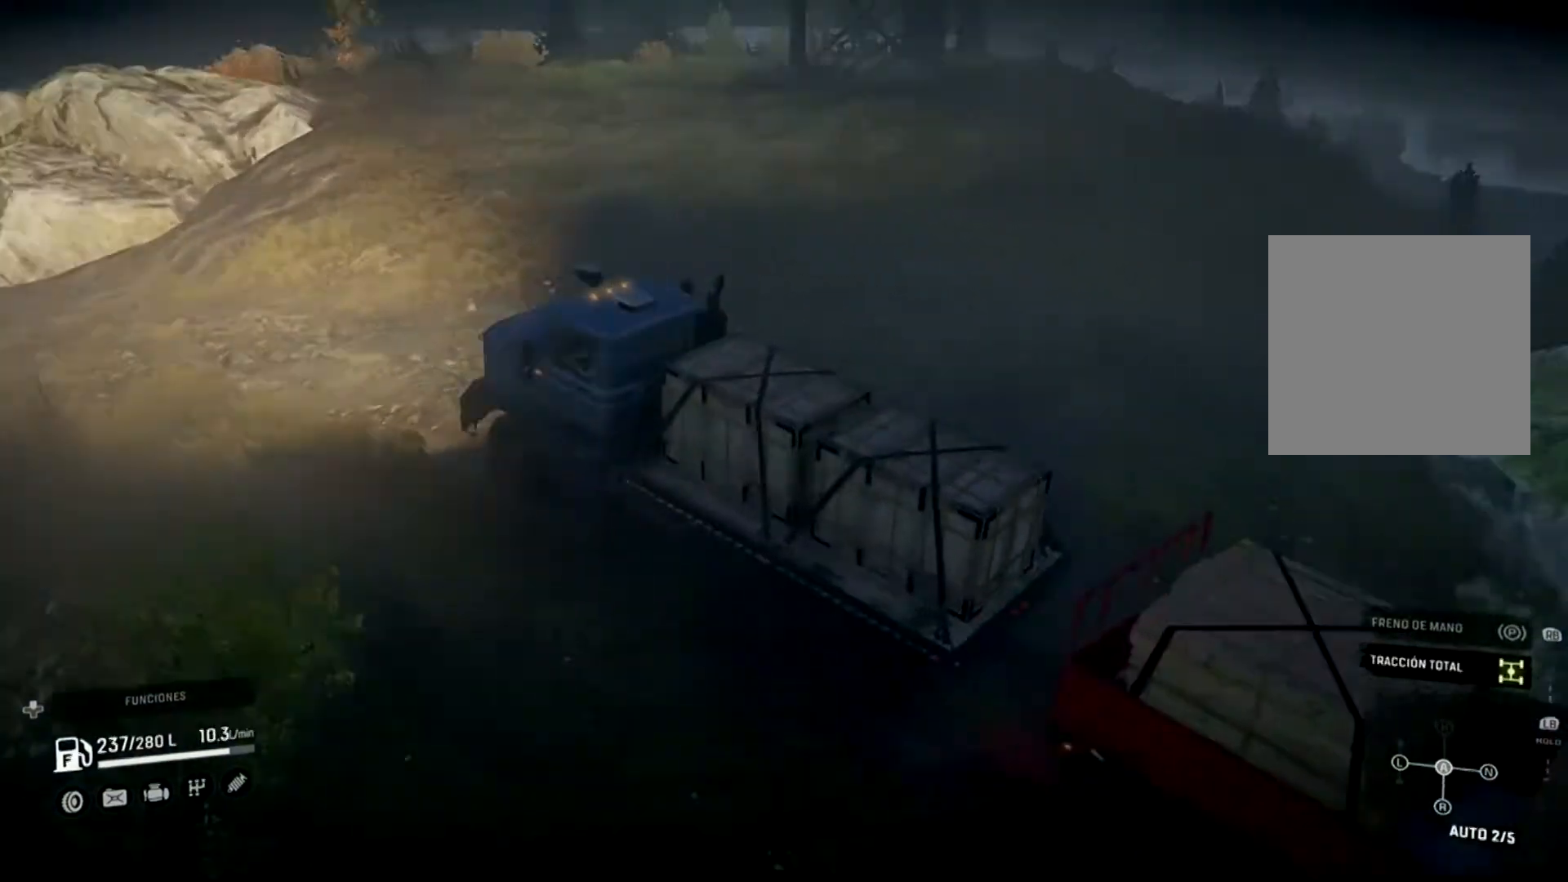
{"buttons": ["R2"], "left_stick": "center", "right_stick": "center", "events": [[100, "right_stick", "center"], [367, "left_stick", "center"]]}
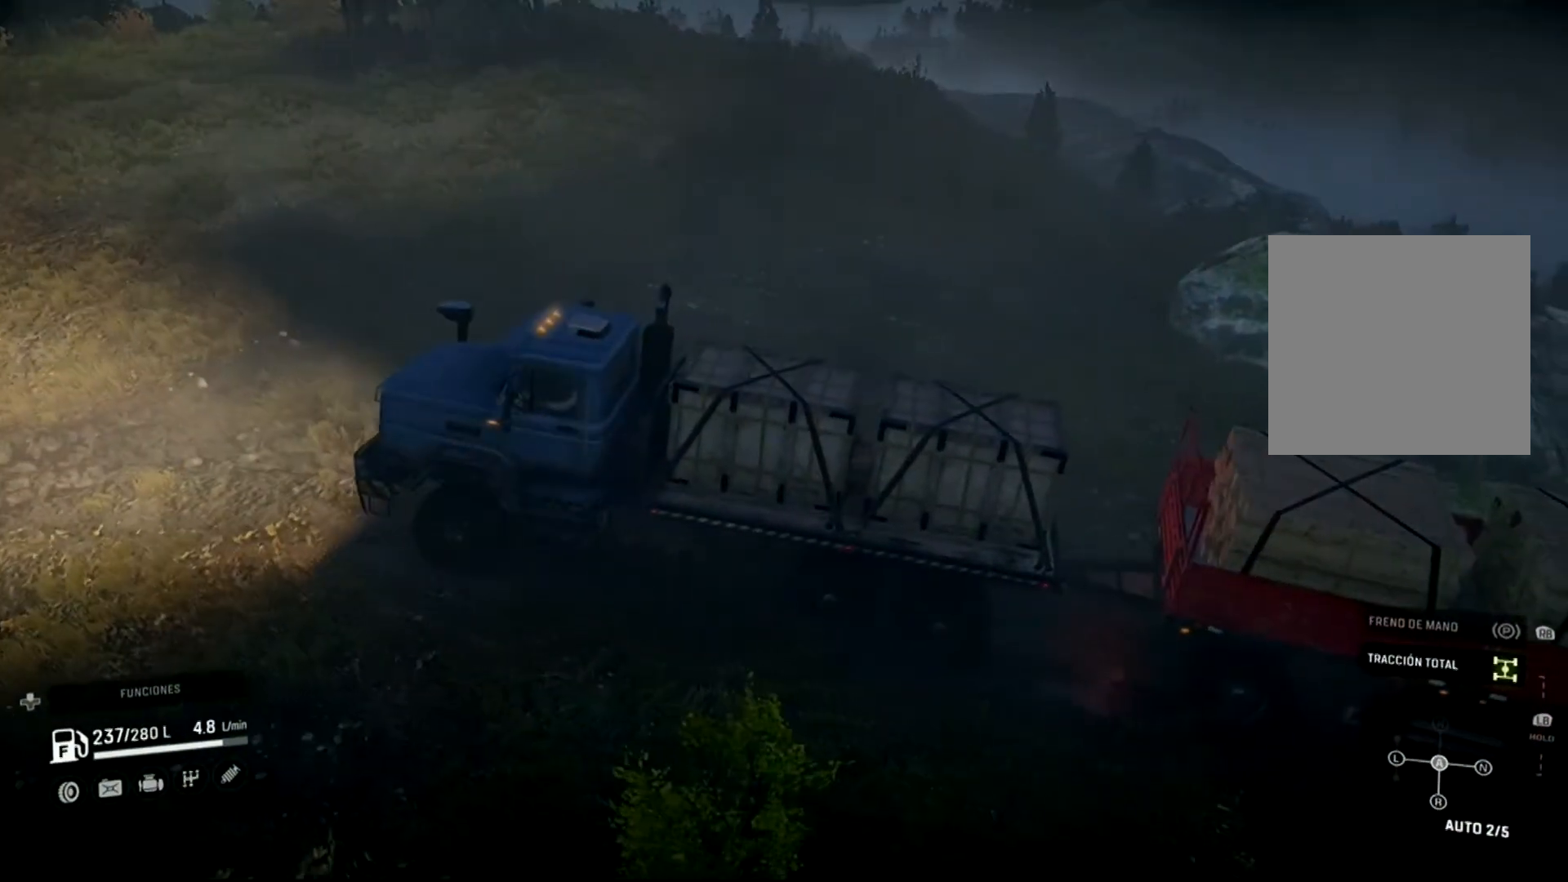
{"buttons": ["R2"], "left_stick": "left", "right_stick": "center", "events": [[100, "left_stick", "left"]]}
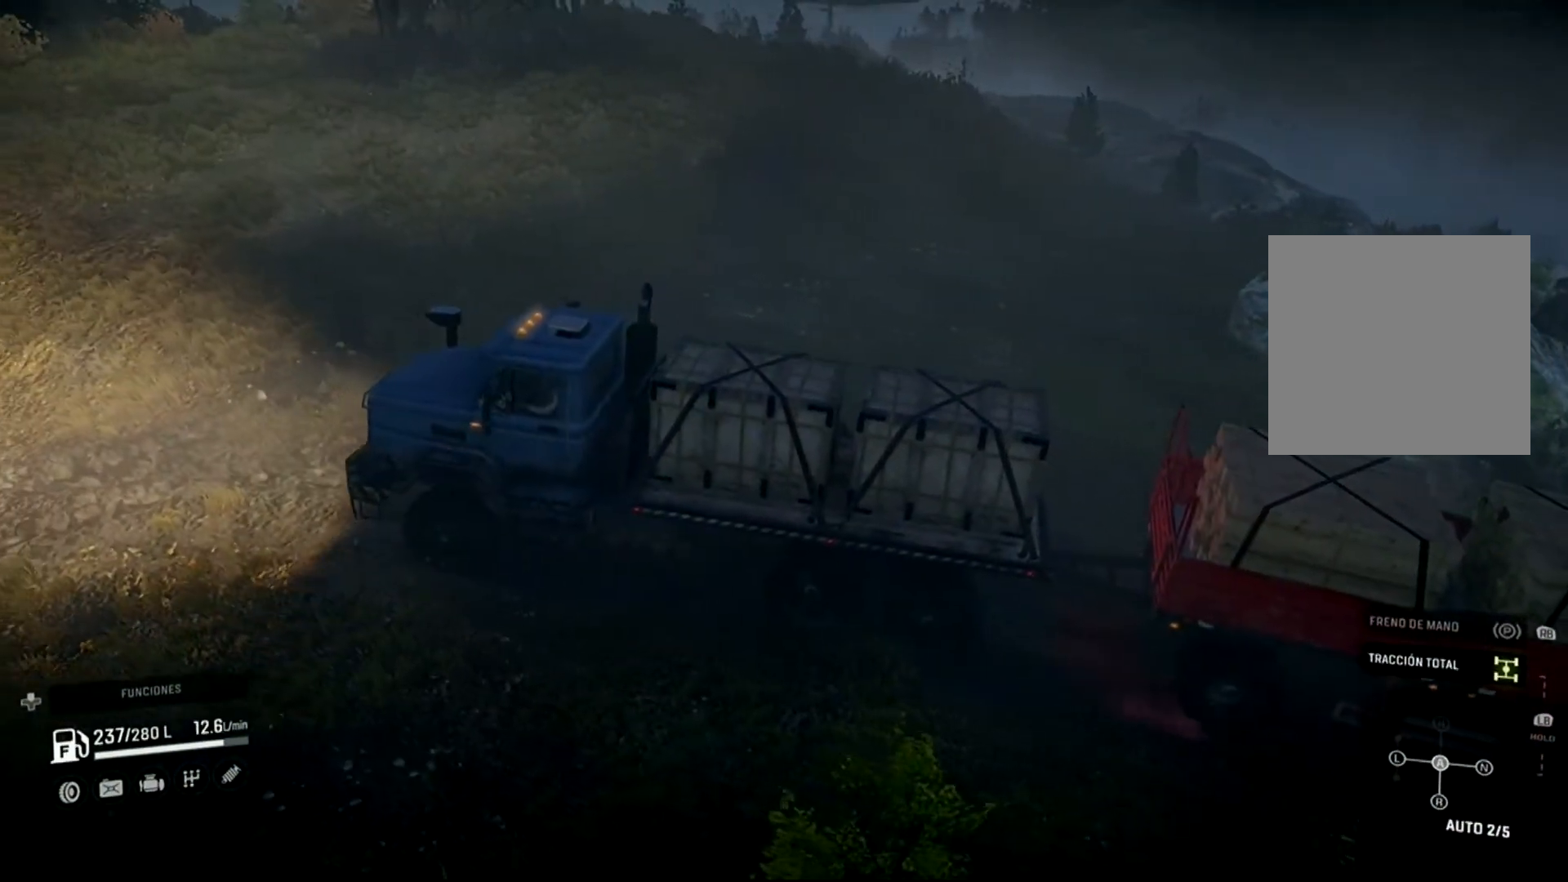
{"buttons": ["R2"], "left_stick": "left", "right_stick": "center", "events": [[333, "left_stick", "center"], [467, "left_stick", "left"]]}
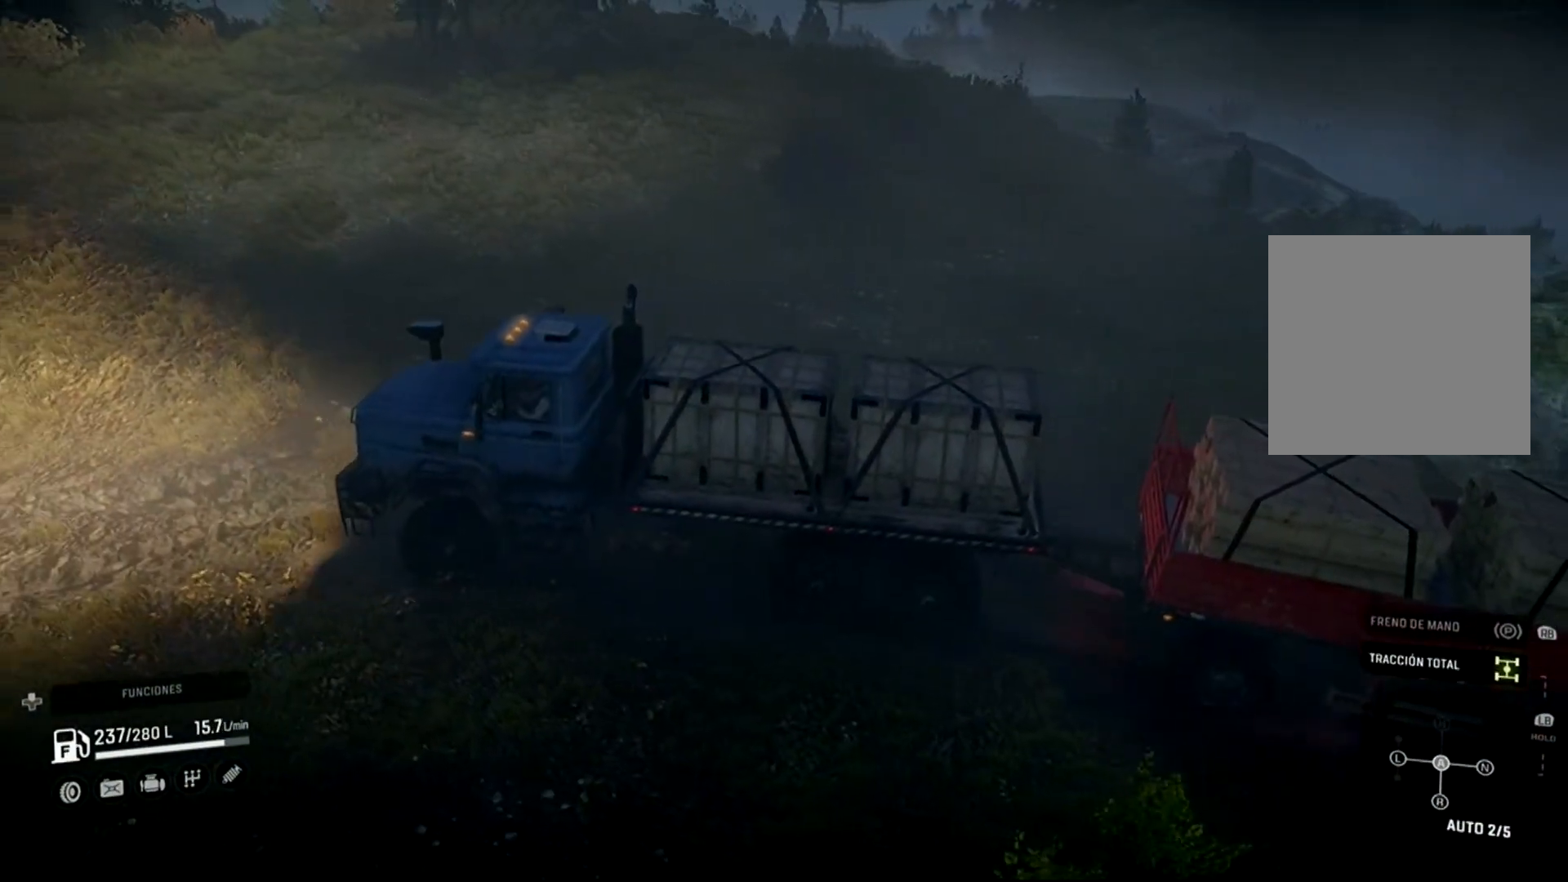
{"buttons": ["R2"], "left_stick": "center", "right_stick": "left", "events": [[100, "left_stick", "center"], [100, "right_stick", "left"]]}
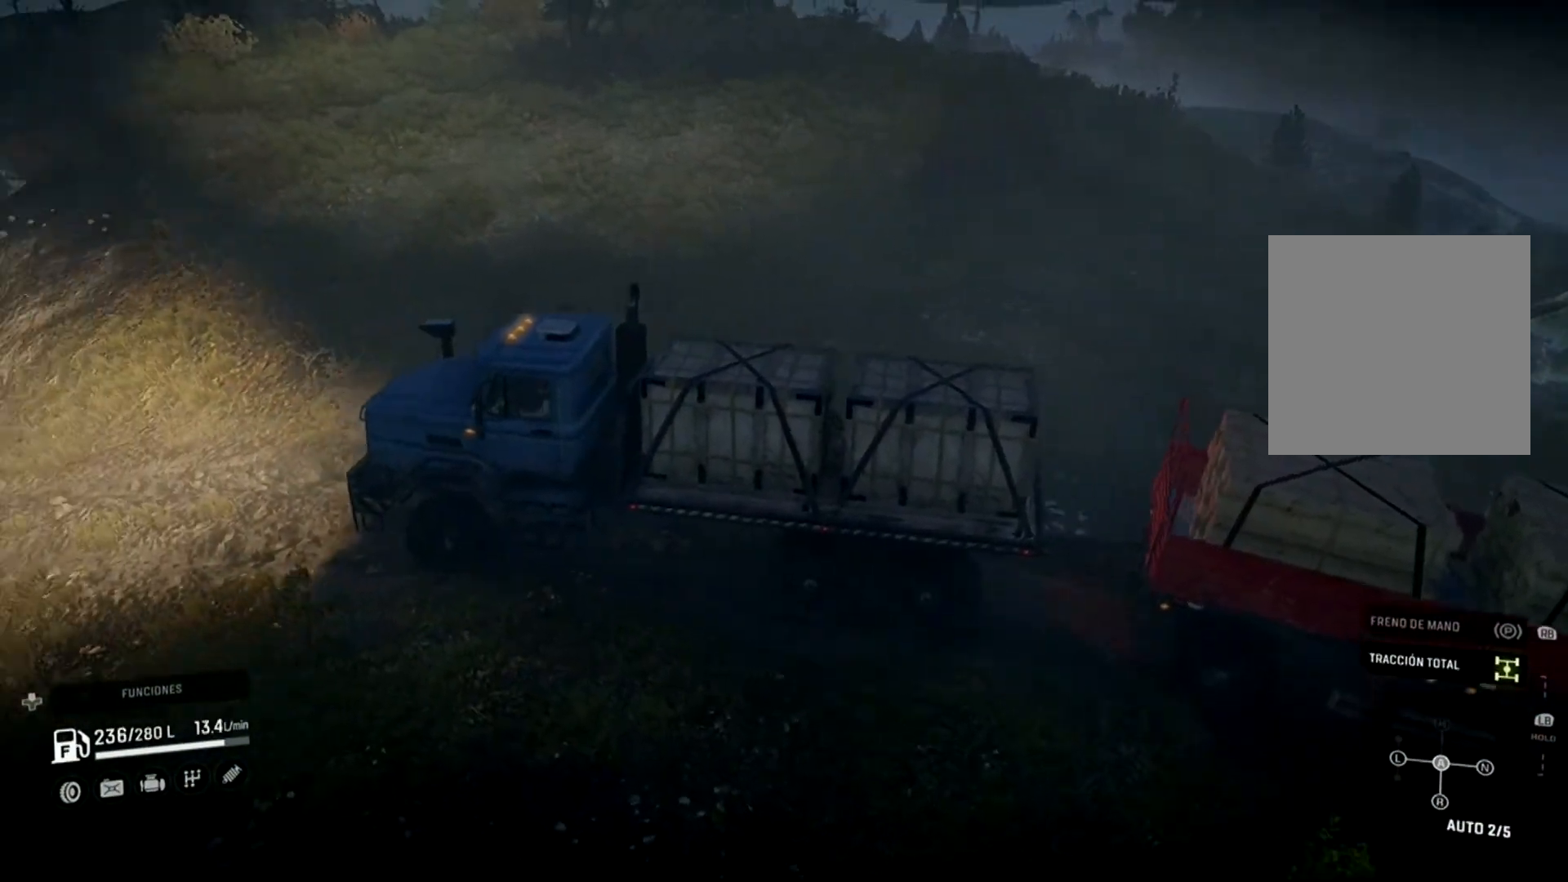
{"buttons": ["R2"], "left_stick": "left", "right_stick": "left", "events": [[33, "right_stick", "center"], [367, "right_stick", "left"], [400, "left_stick", "left"]]}
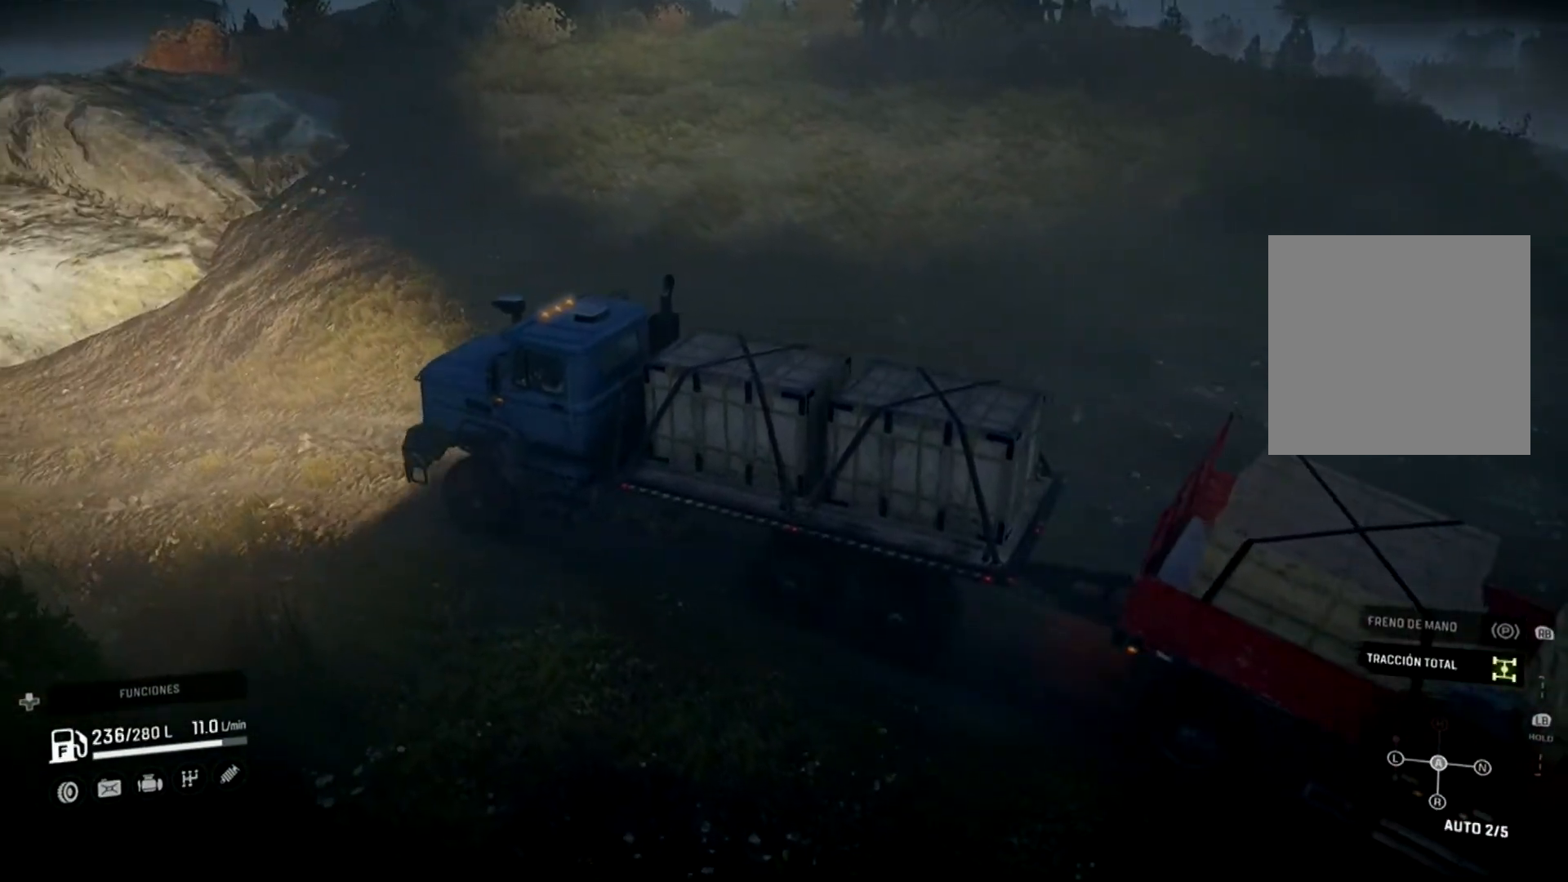
{"buttons": ["R2"], "left_stick": "center", "right_stick": "left", "events": [[467, "left_stick", "center"]]}
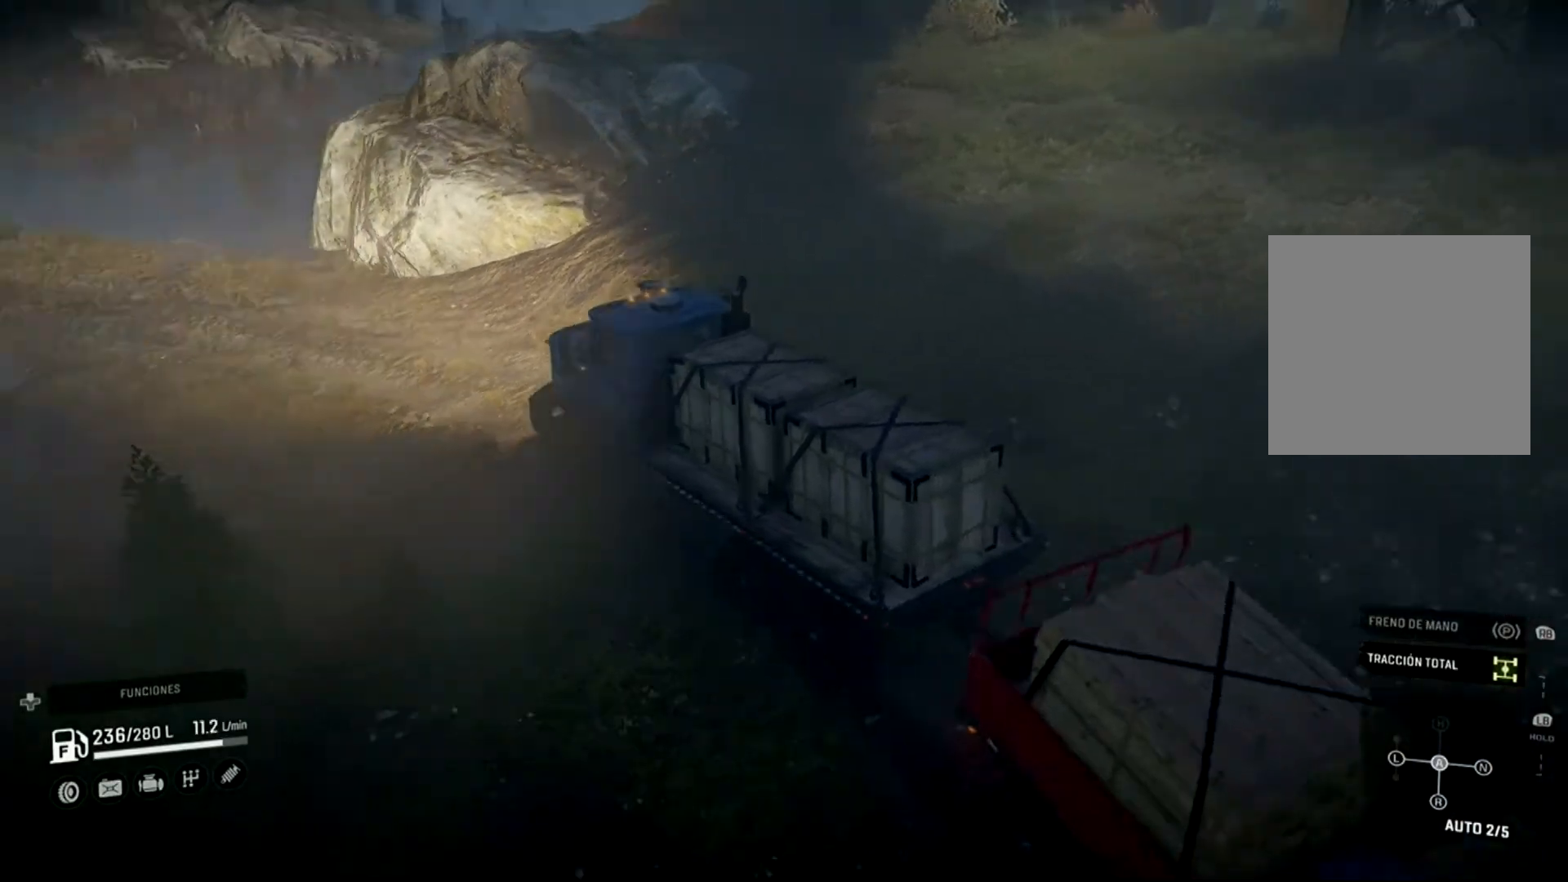
{"buttons": ["R2"], "left_stick": "center", "right_stick": "center", "events": [[100, "right_stick", "center"]]}
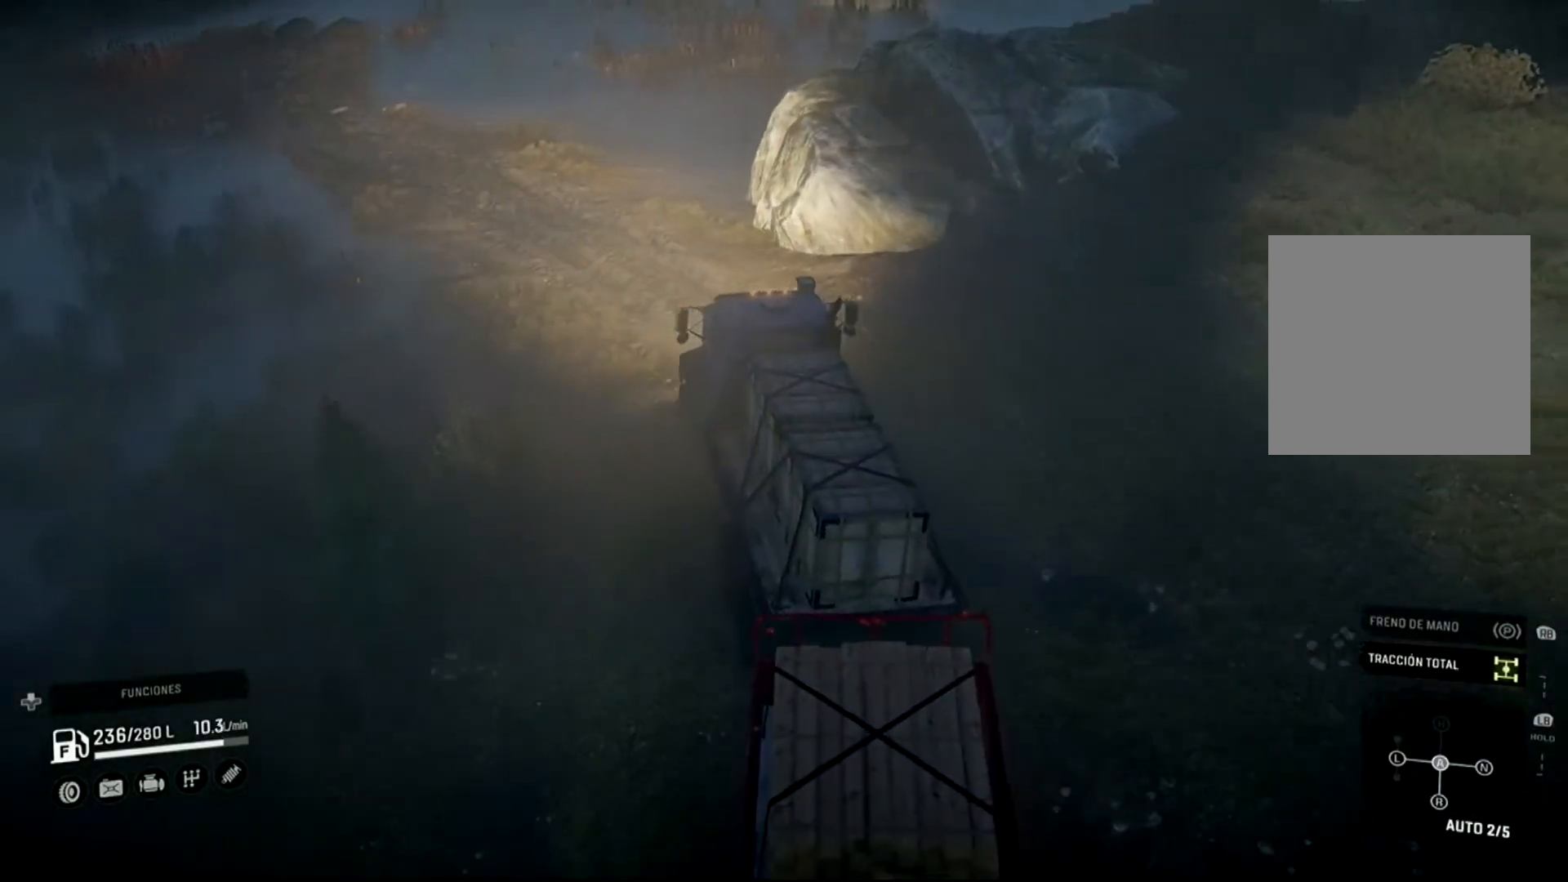
{"buttons": ["R2"], "left_stick": "center", "right_stick": "up-left", "events": [[167, "left_stick", "left"], [367, "left_stick", "center"], [500, "right_stick", "up-left"]]}
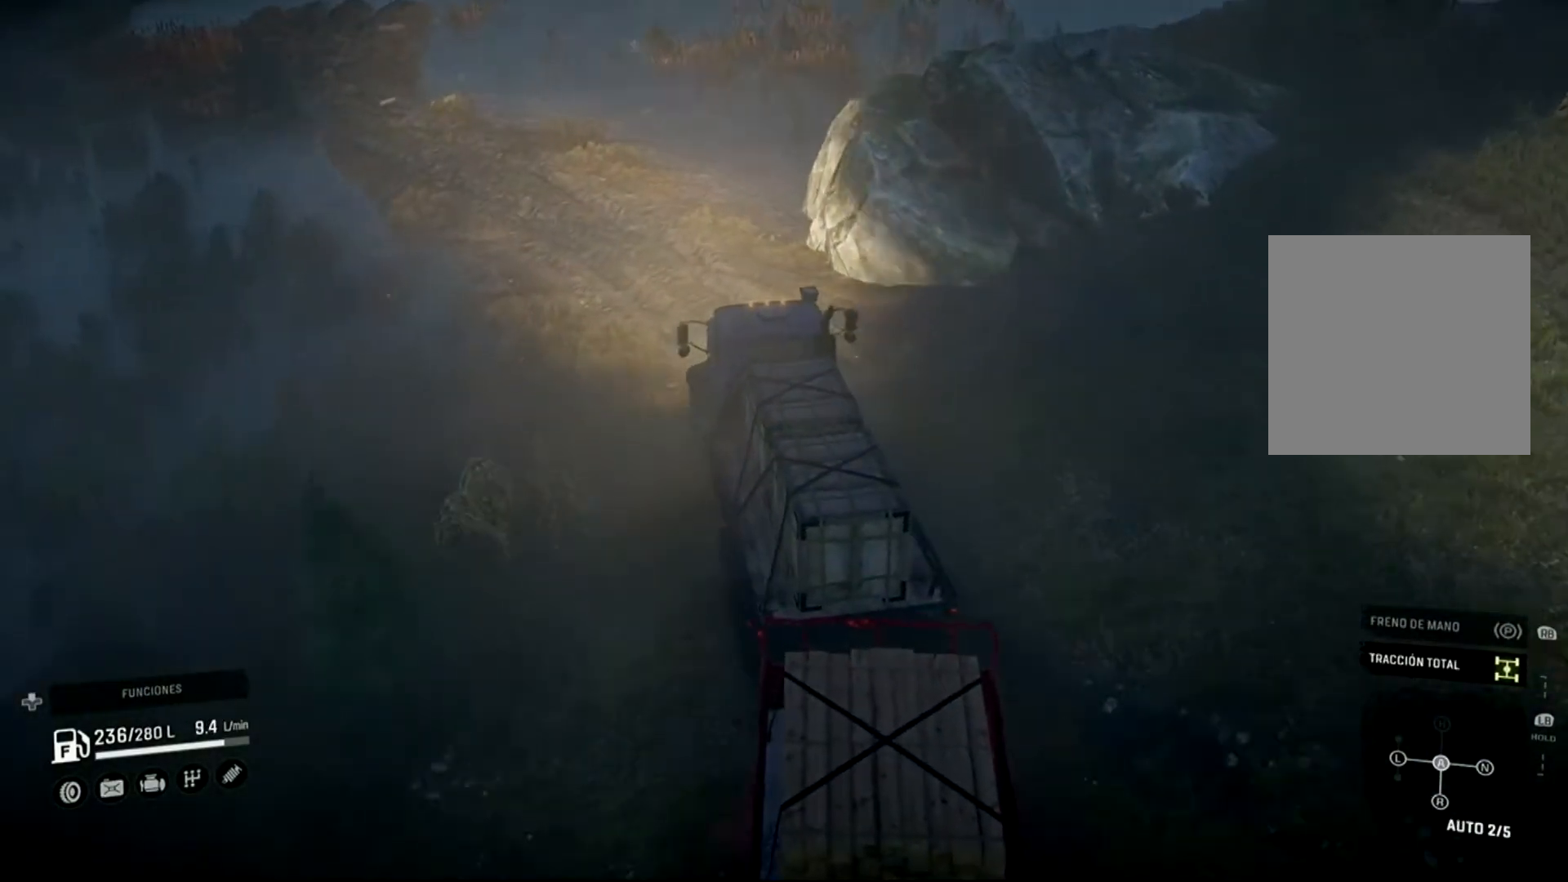
{"buttons": ["R2"], "left_stick": "left", "right_stick": "center", "events": [[267, "right_stick", "center"], [400, "left_stick", "left"]]}
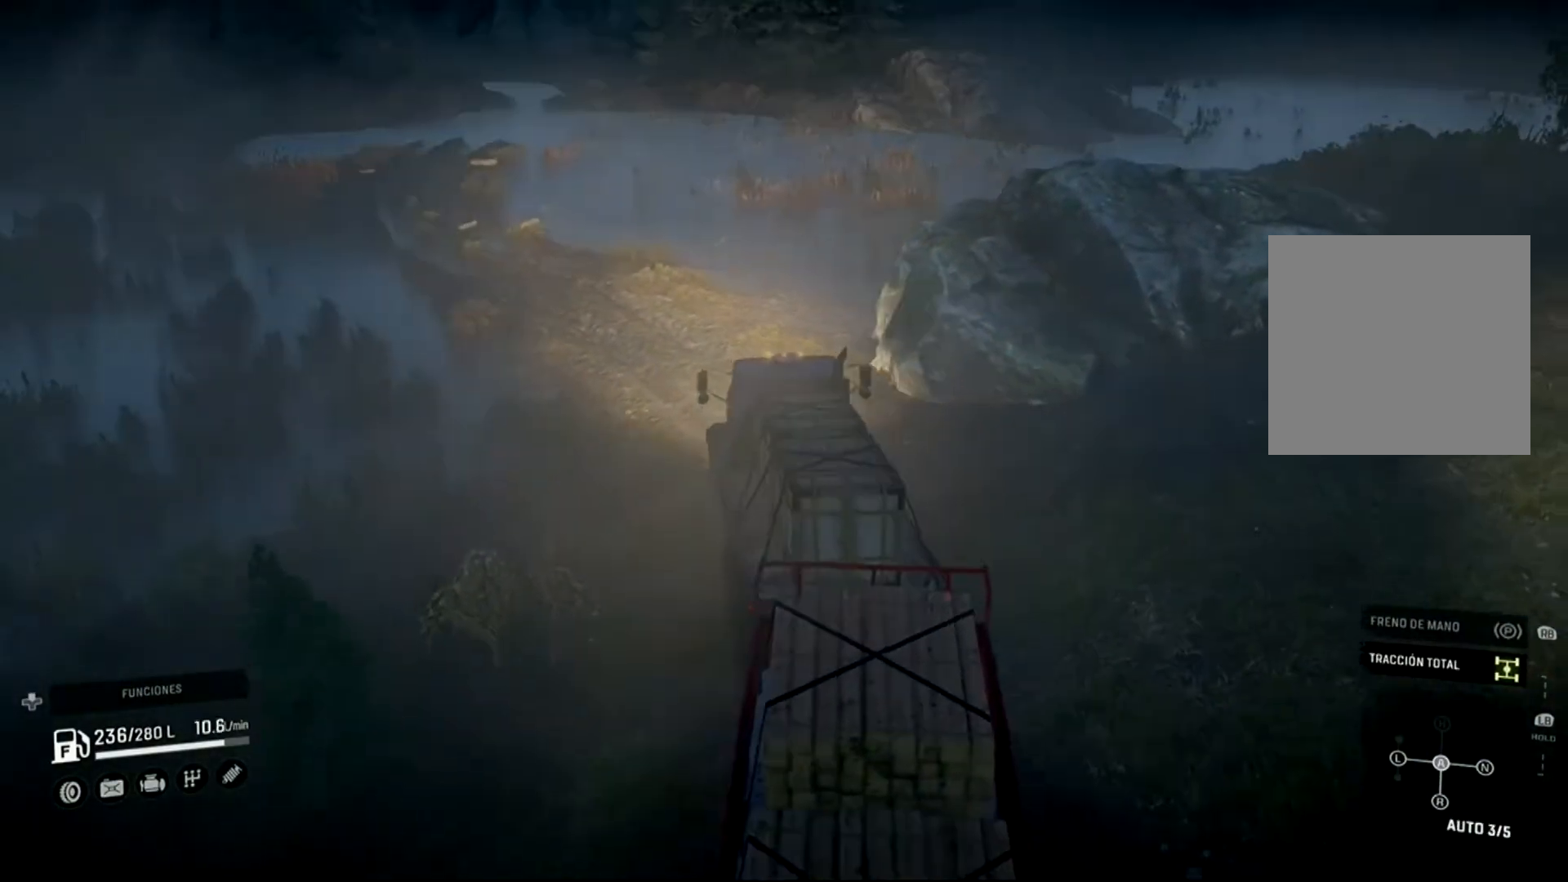
{"buttons": ["R2"], "left_stick": "left", "right_stick": "center", "events": [[300, "left_stick", "center"], [500, "left_stick", "left"]]}
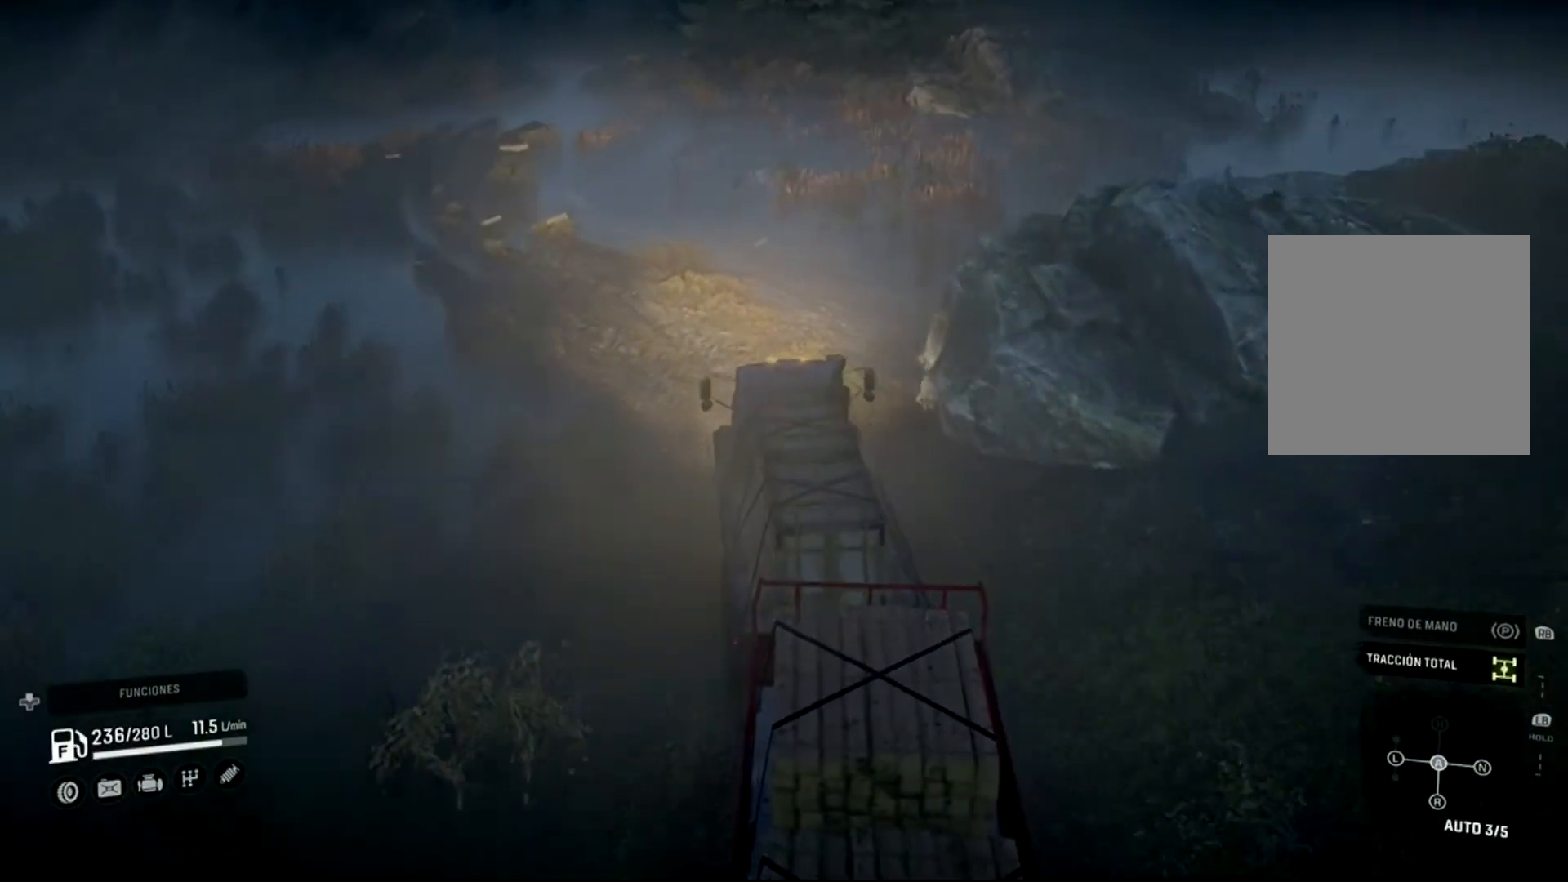
{"buttons": ["R2"], "left_stick": "left", "right_stick": "center", "events": [[367, "R2", "up"], [500, "R2", "down"]]}
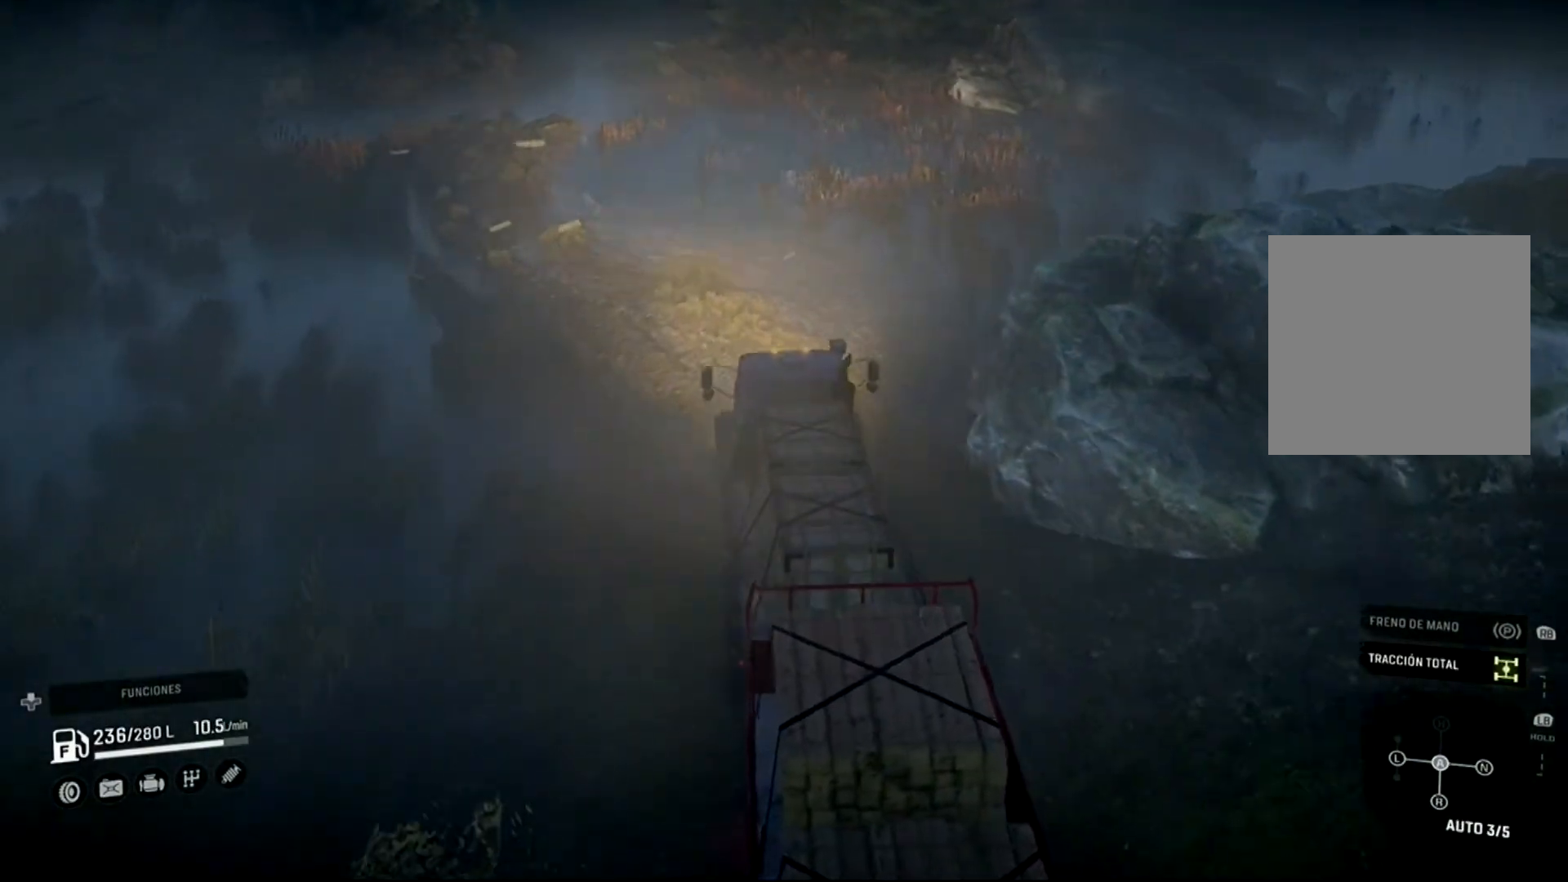
{"buttons": ["R2"], "left_stick": "left", "right_stick": "center", "events": []}
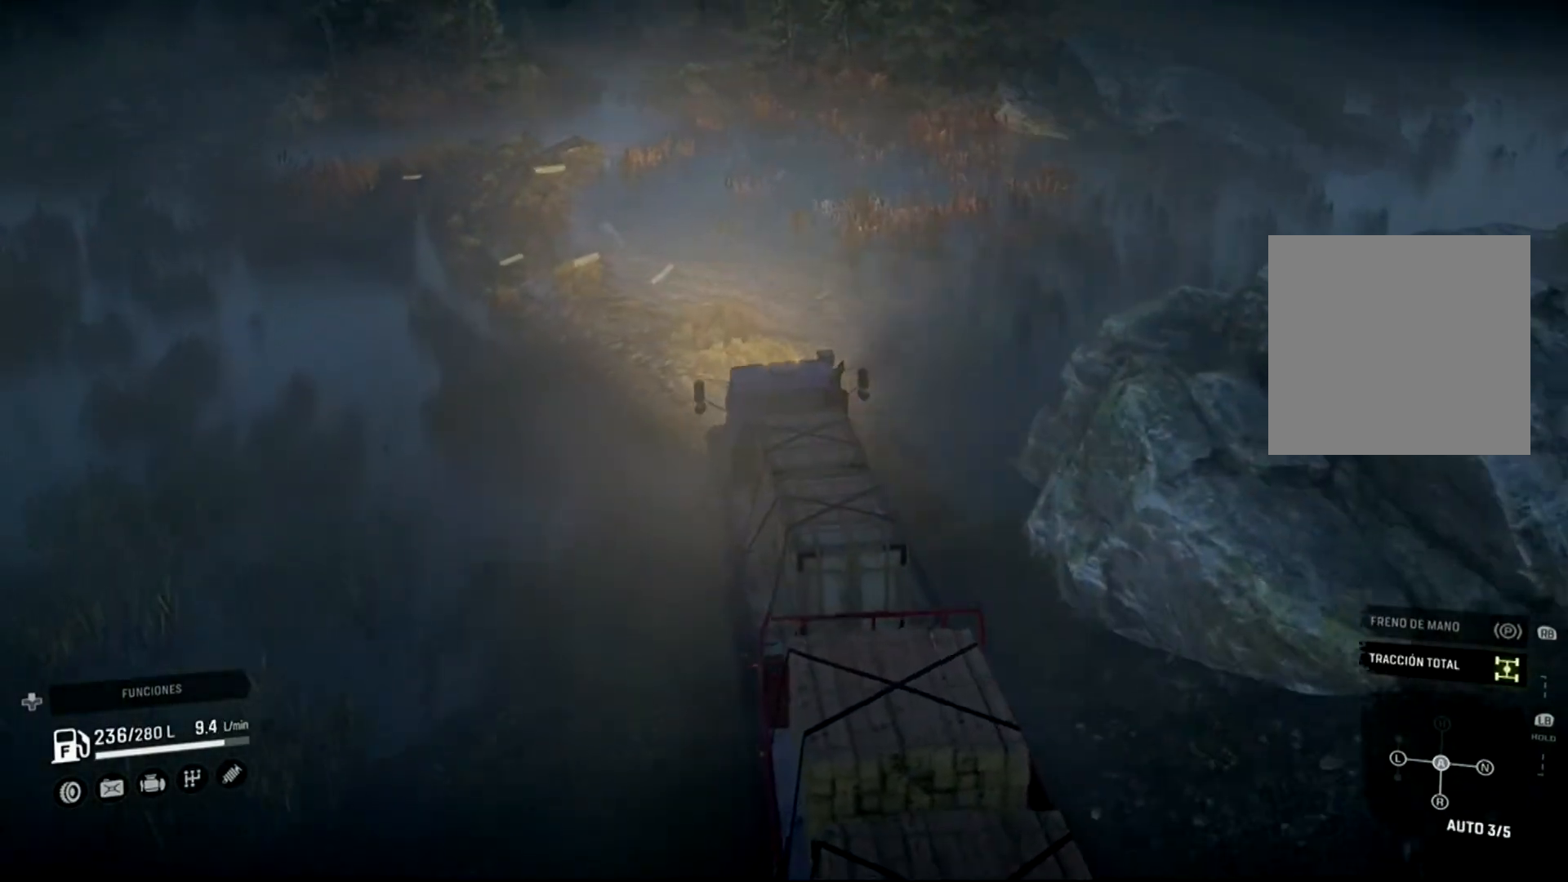
{"buttons": ["R2"], "left_stick": "left", "right_stick": "center", "events": [[200, "left_stick", "center"], [467, "left_stick", "left"]]}
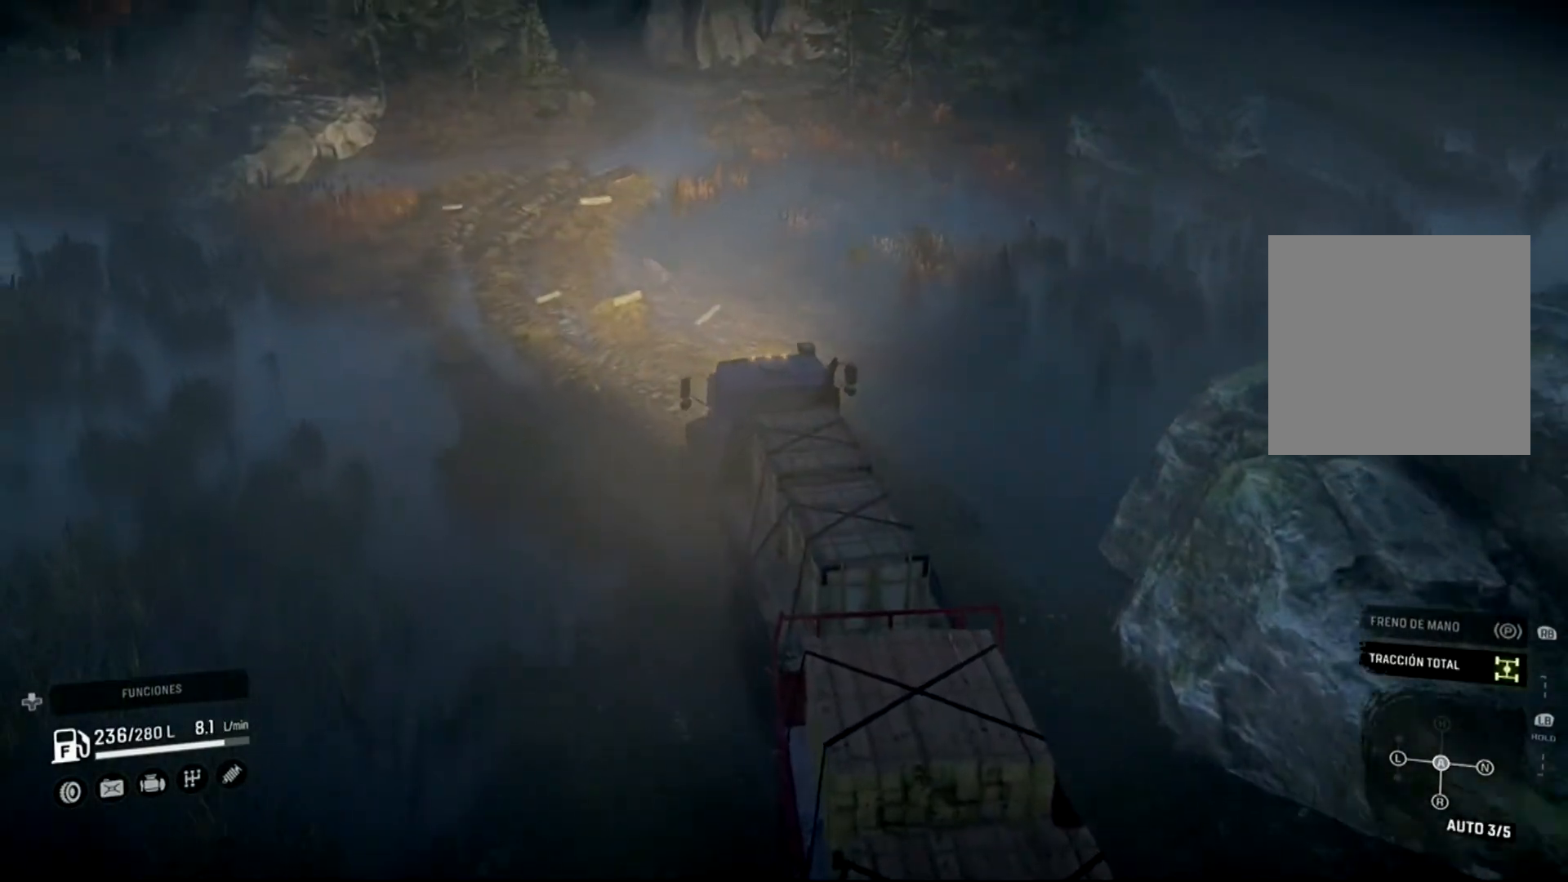
{"buttons": ["R2"], "left_stick": "center", "right_stick": "center", "events": [[233, "left_stick", "center"]]}
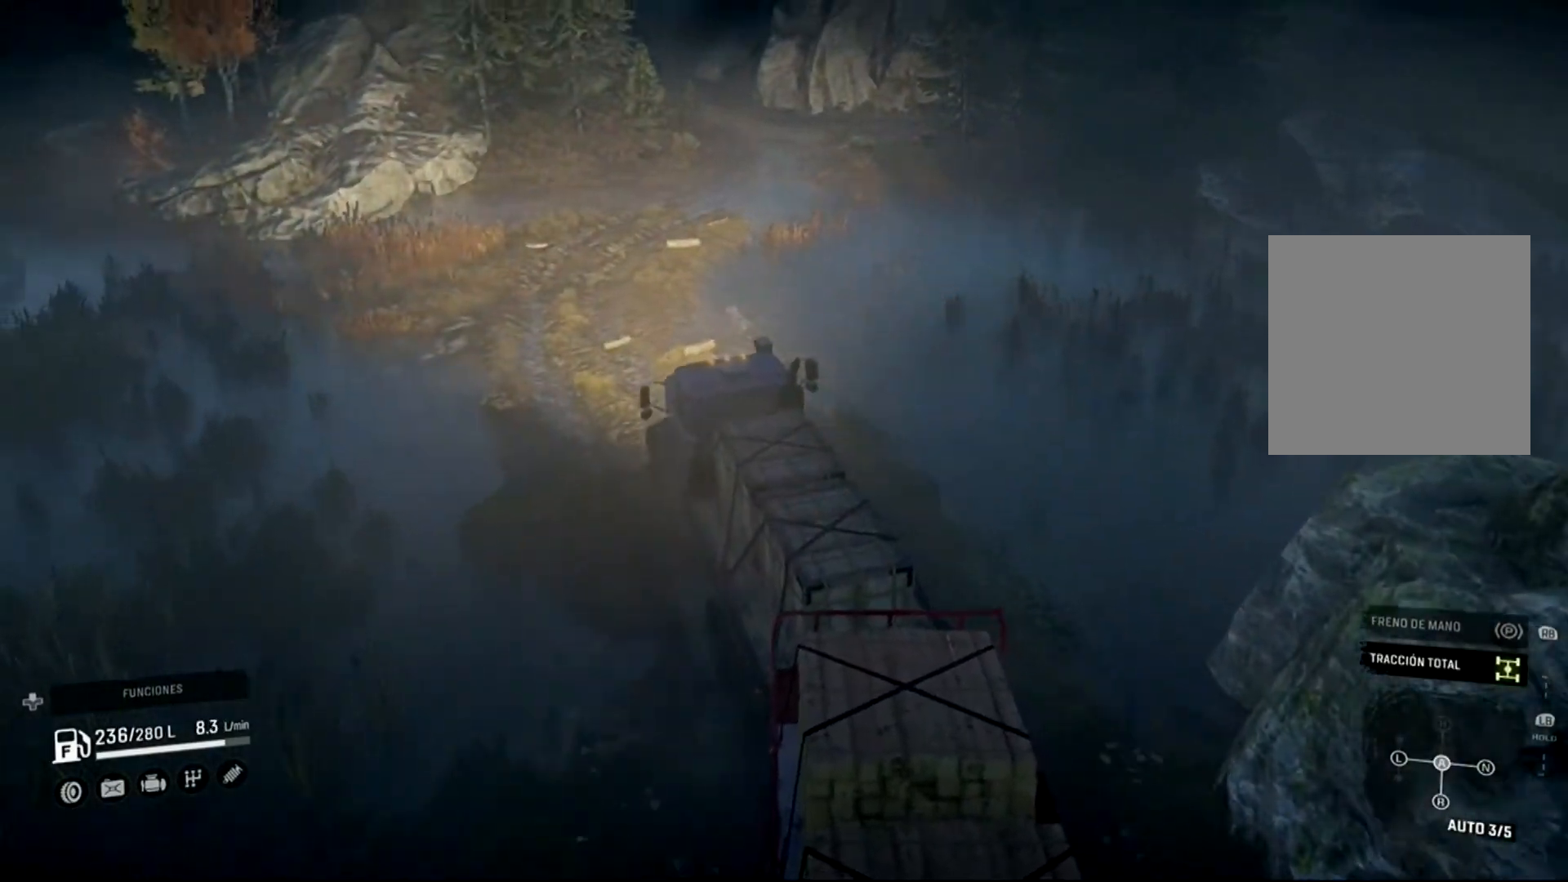
{"buttons": ["R2"], "left_stick": "right", "right_stick": "center", "events": [[200, "left_stick", "right"]]}
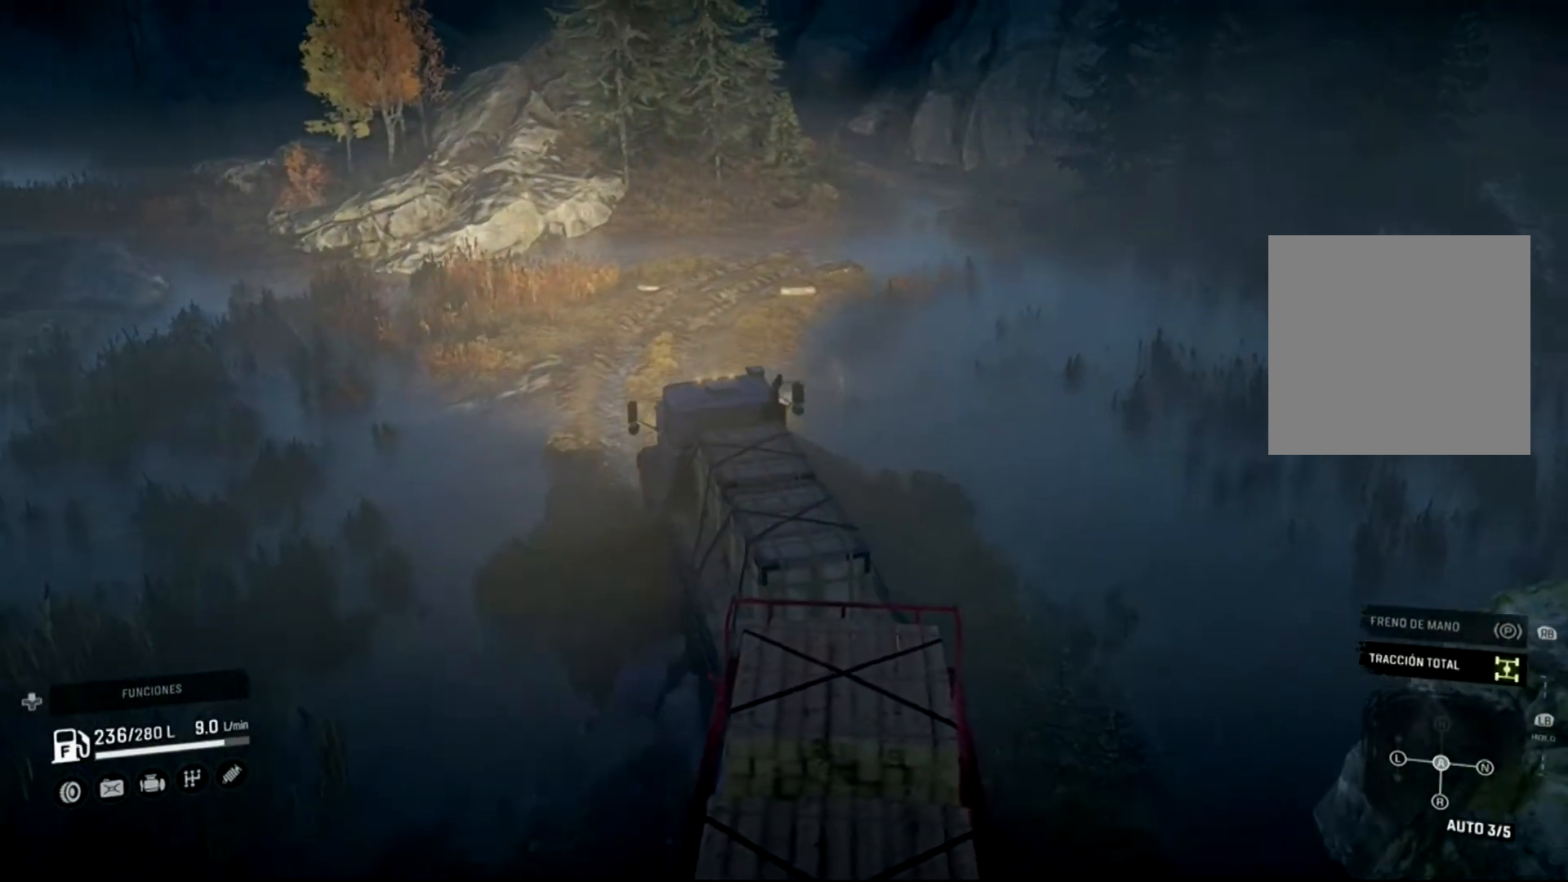
{"buttons": ["R2"], "left_stick": "right", "right_stick": "center", "events": [[300, "left_stick", "center"], [433, "left_stick", "right"]]}
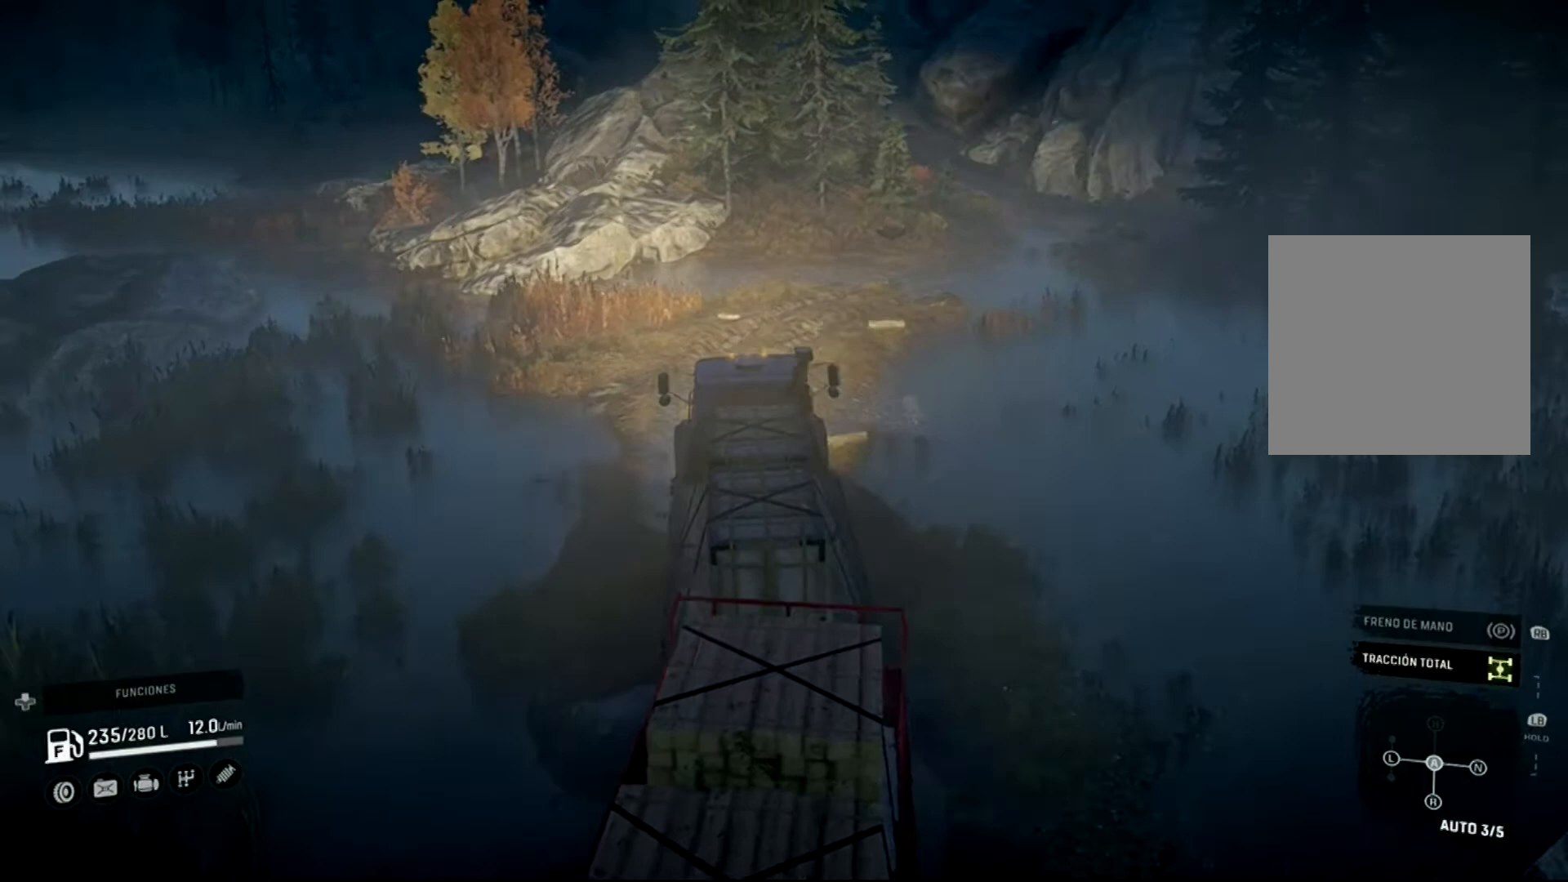
{"buttons": ["R2"], "left_stick": "left", "right_stick": "center", "events": [[67, "left_stick", "center"], [300, "left_stick", "left"]]}
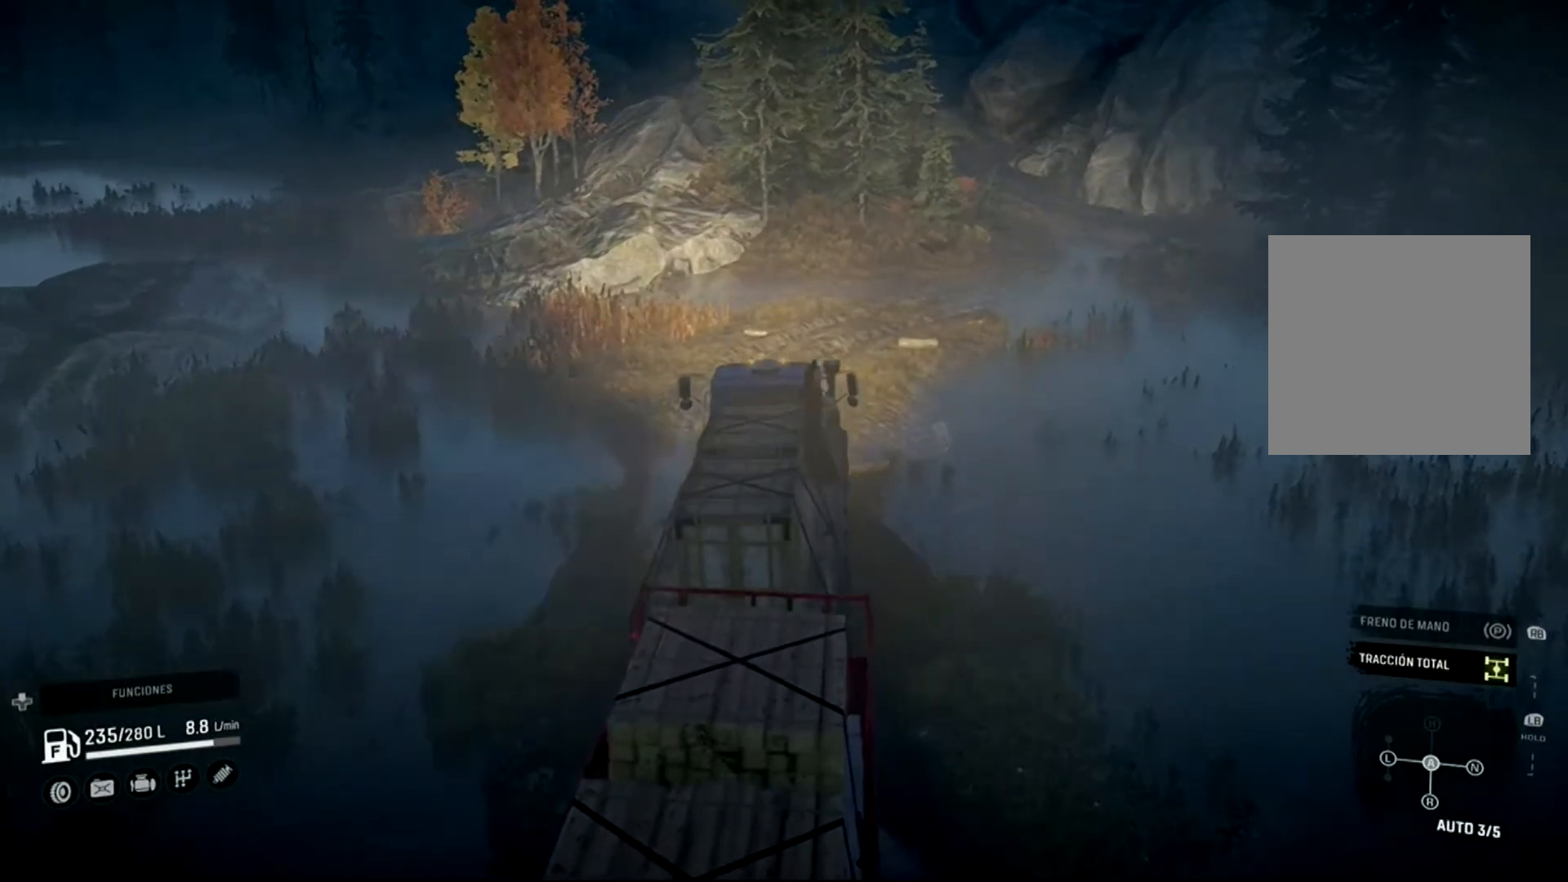
{"buttons": ["R2"], "left_stick": "center", "right_stick": "left", "events": [[33, "left_stick", "center"], [467, "right_stick", "left"]]}
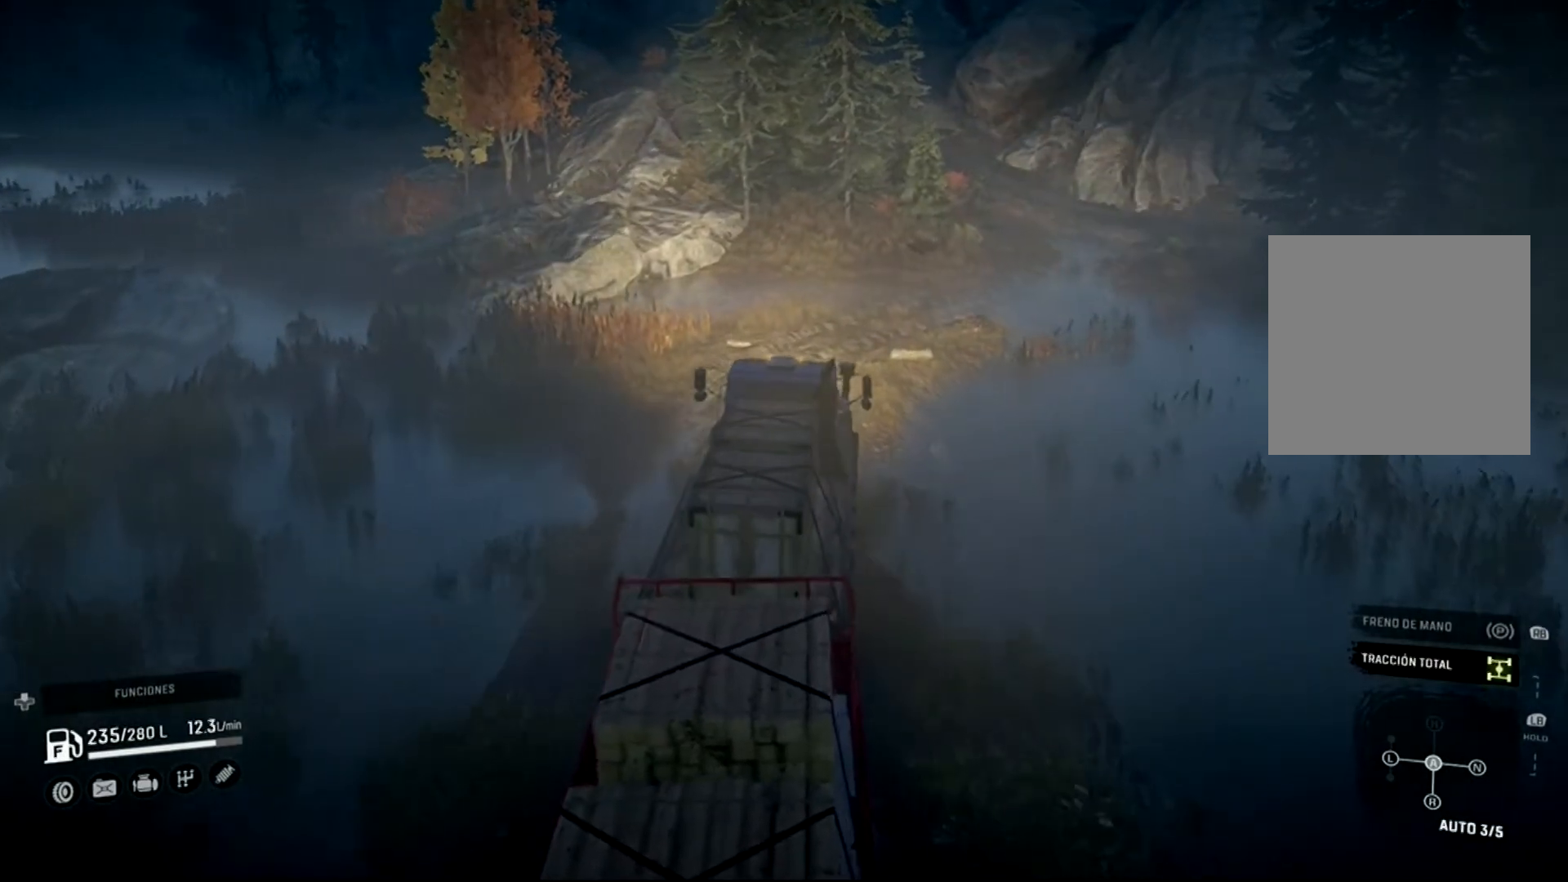
{"buttons": ["R2"], "left_stick": "center", "right_stick": "left", "events": []}
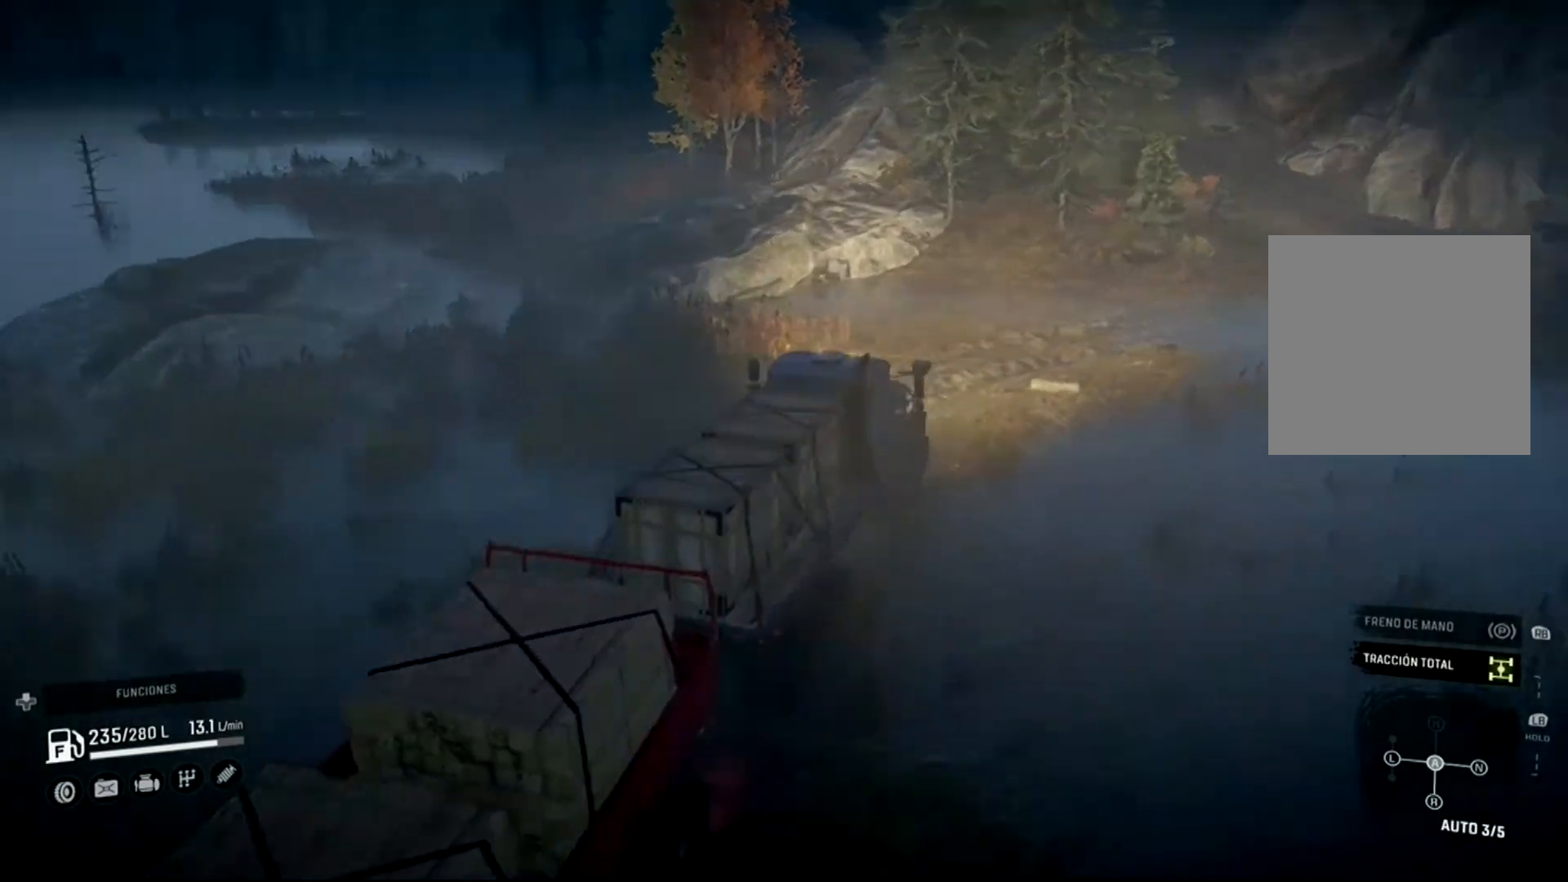
{"buttons": ["R2"], "left_stick": "right", "right_stick": "center", "events": [[33, "right_stick", "center"], [267, "left_stick", "right"]]}
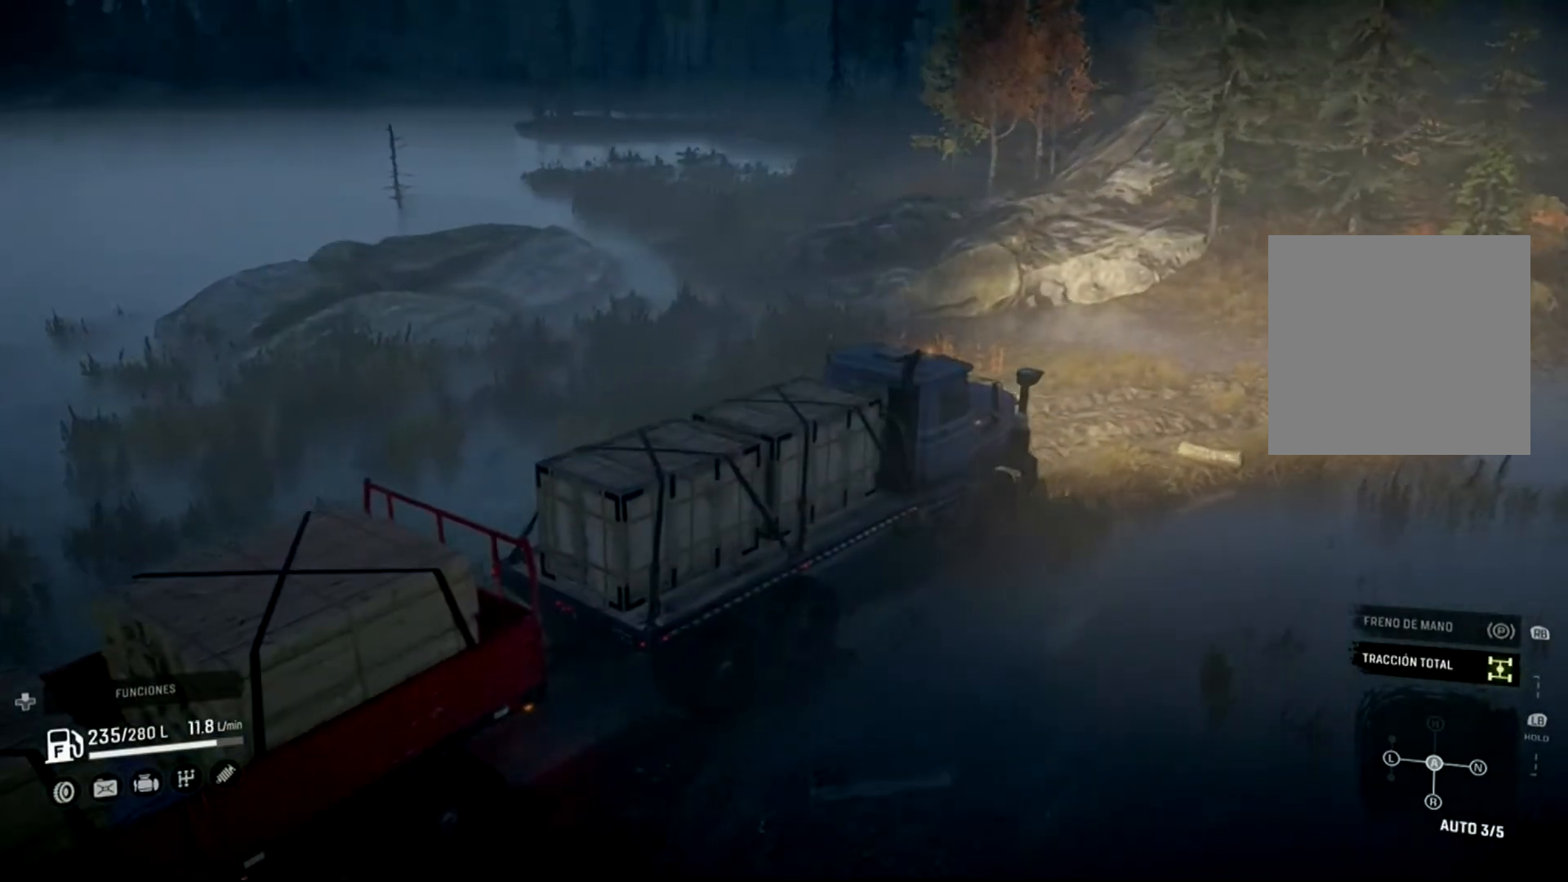
{"buttons": ["R2"], "left_stick": "center", "right_stick": "center", "events": [[67, "left_stick", "center"], [167, "left_stick", "right"], [433, "left_stick", "center"]]}
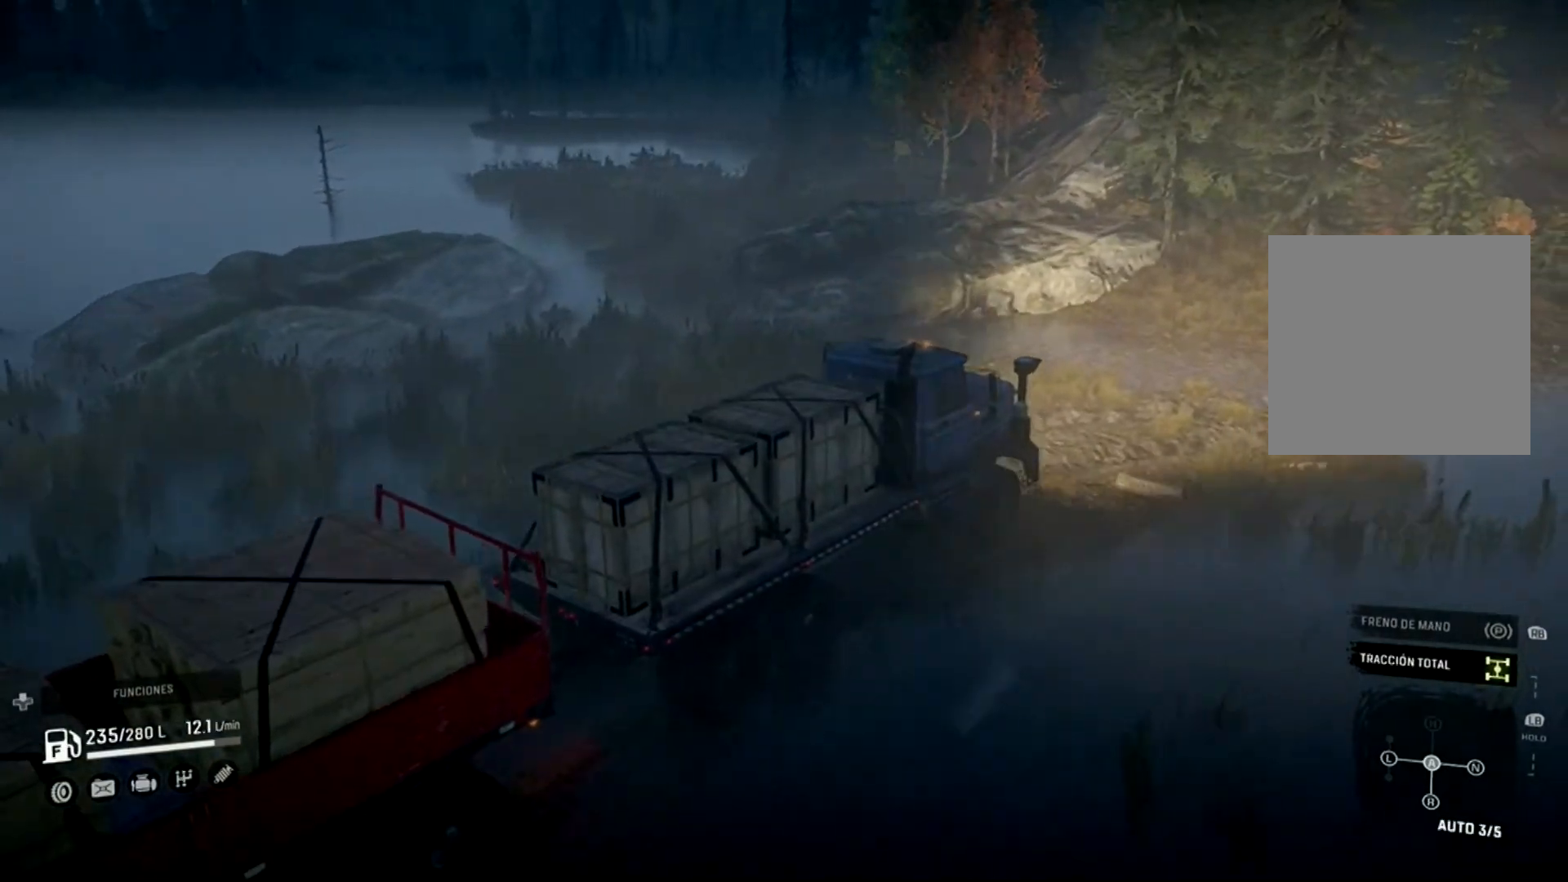
{"buttons": ["R2"], "left_stick": "right", "right_stick": "right", "events": [[33, "left_stick", "right"], [367, "right_stick", "right"]]}
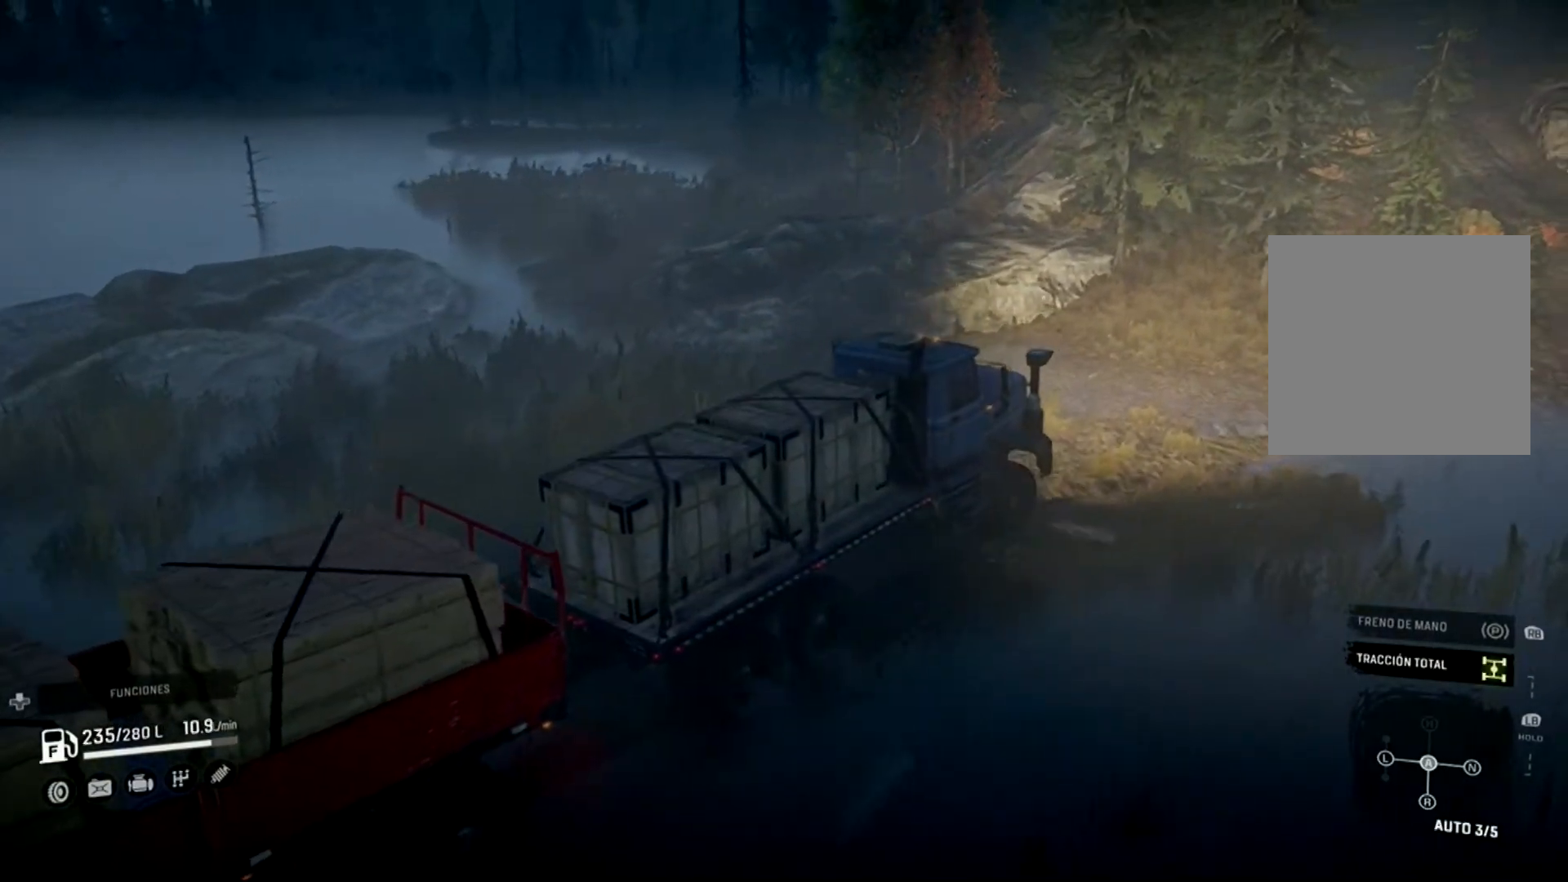
{"buttons": ["R2"], "left_stick": "right", "right_stick": "center", "events": [[333, "right_stick", "center"]]}
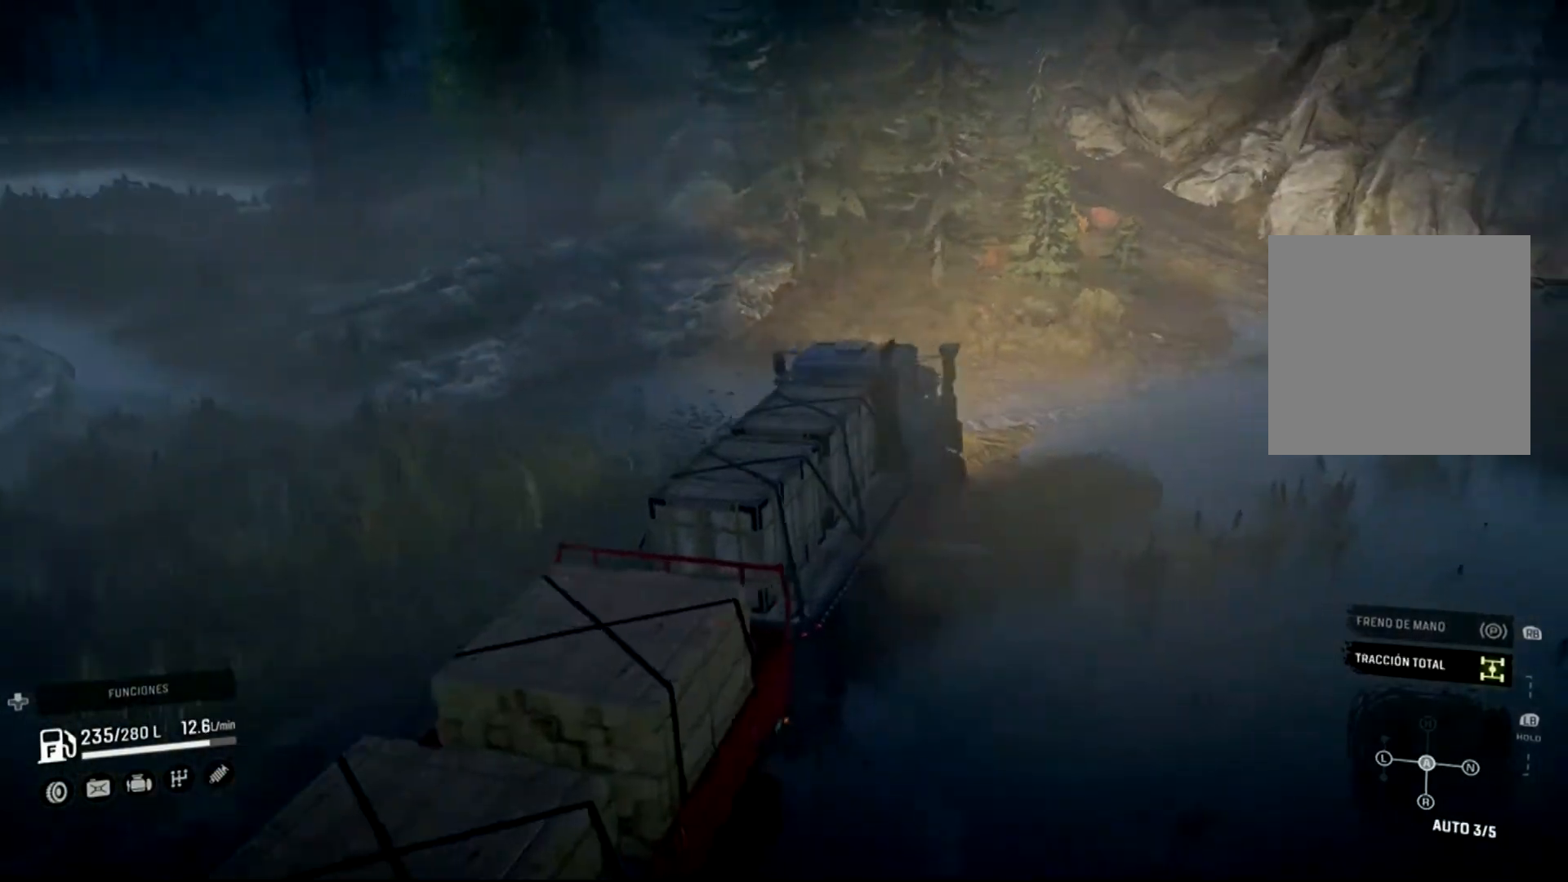
{"buttons": ["R2"], "left_stick": "center", "right_stick": "center", "events": [[467, "left_stick", "center"]]}